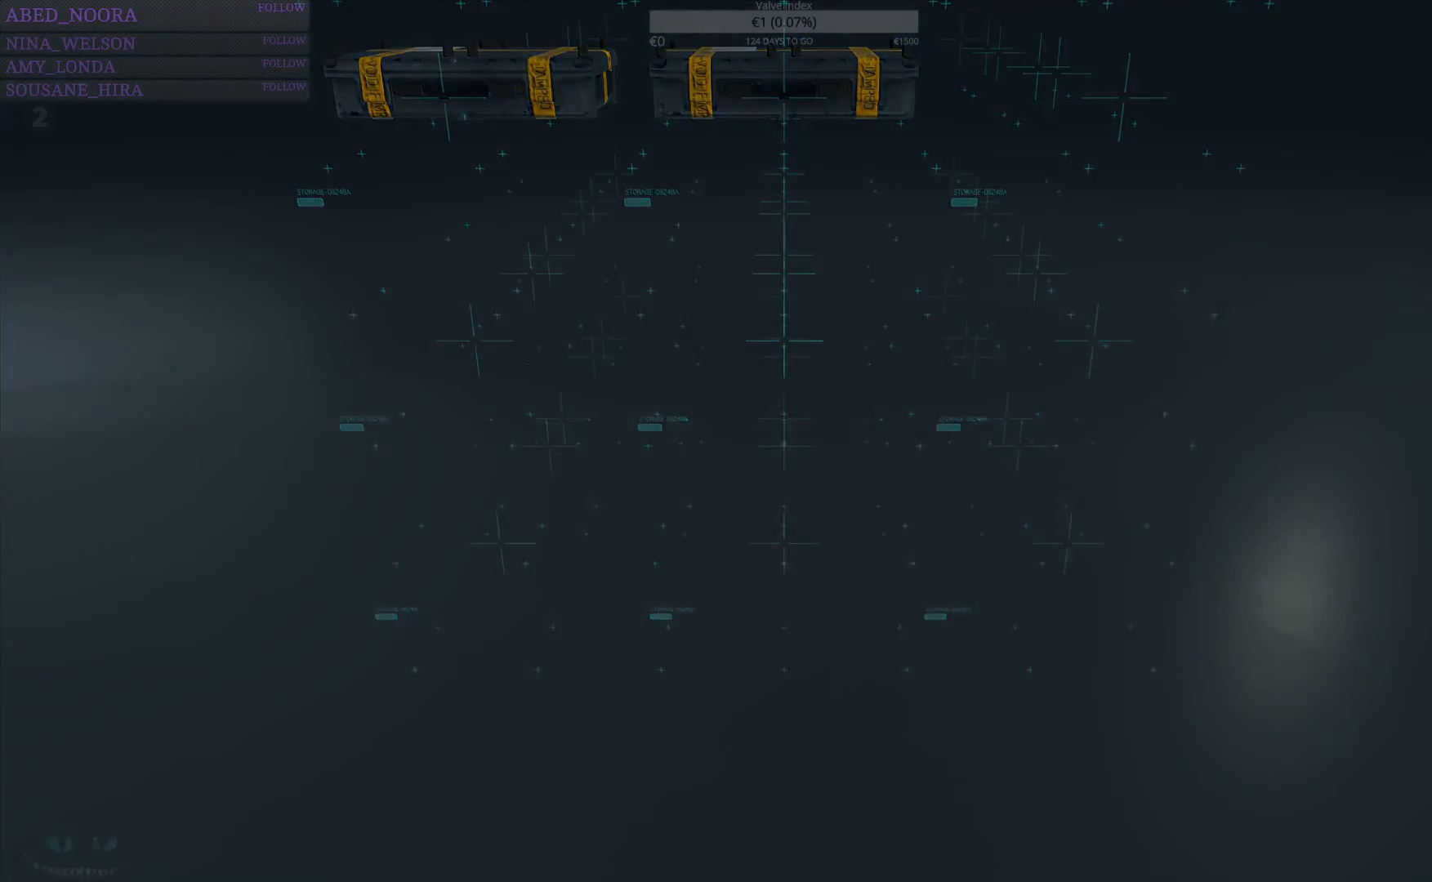
Gameplay with a controller (PlayStation layout); each line is a JSON object with the inputs held at the frame after it. "events" lists button and stick changes between this image and that frame as [ms after this image, input, new state], when the widget could be followed in between.
{"buttons": [], "left_stick": "center", "right_stick": "center", "events": []}
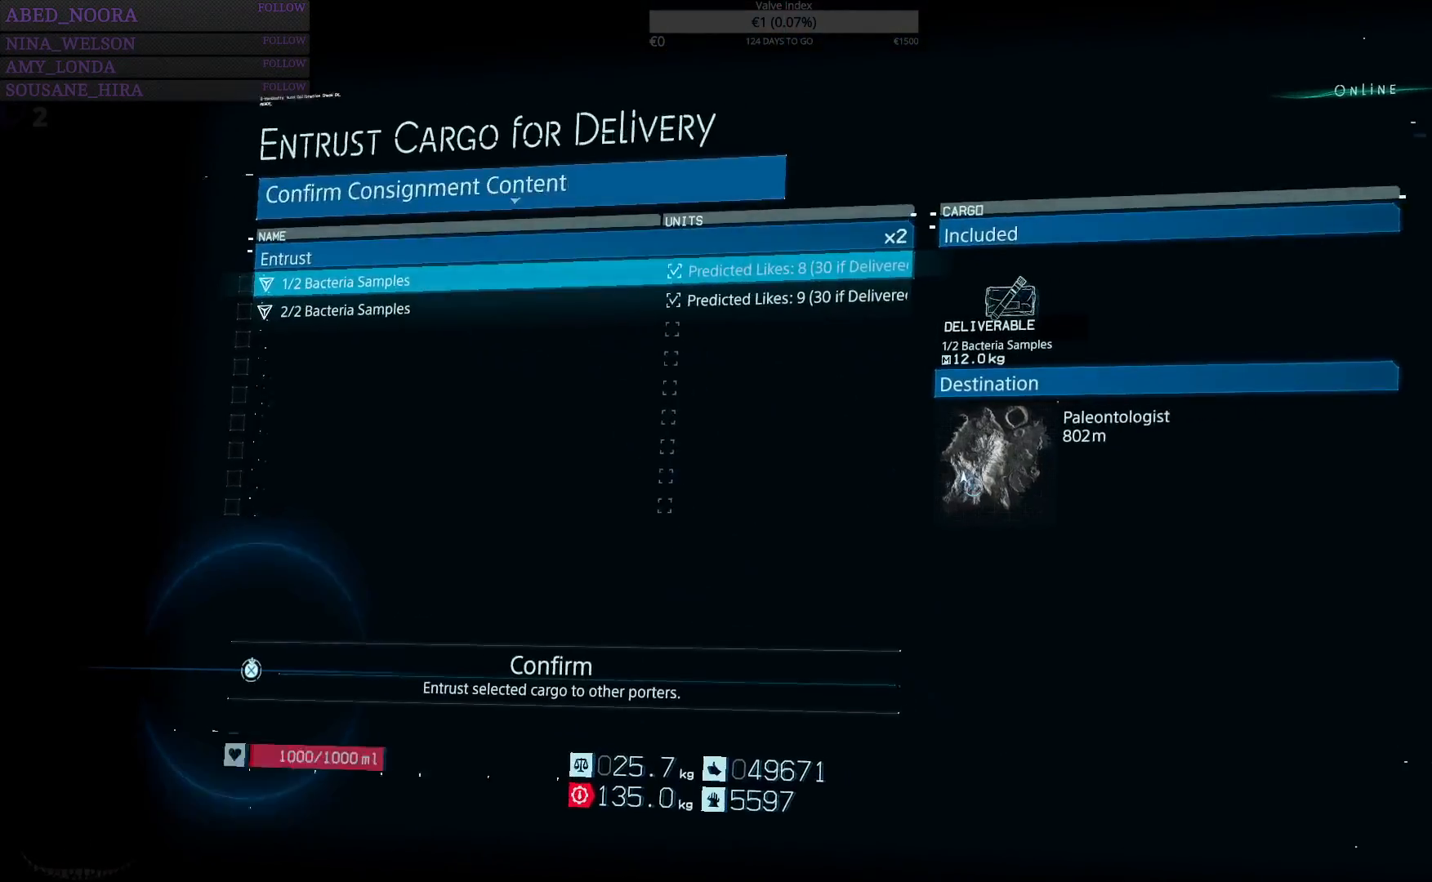
{"buttons": [], "left_stick": "center", "right_stick": "center", "events": []}
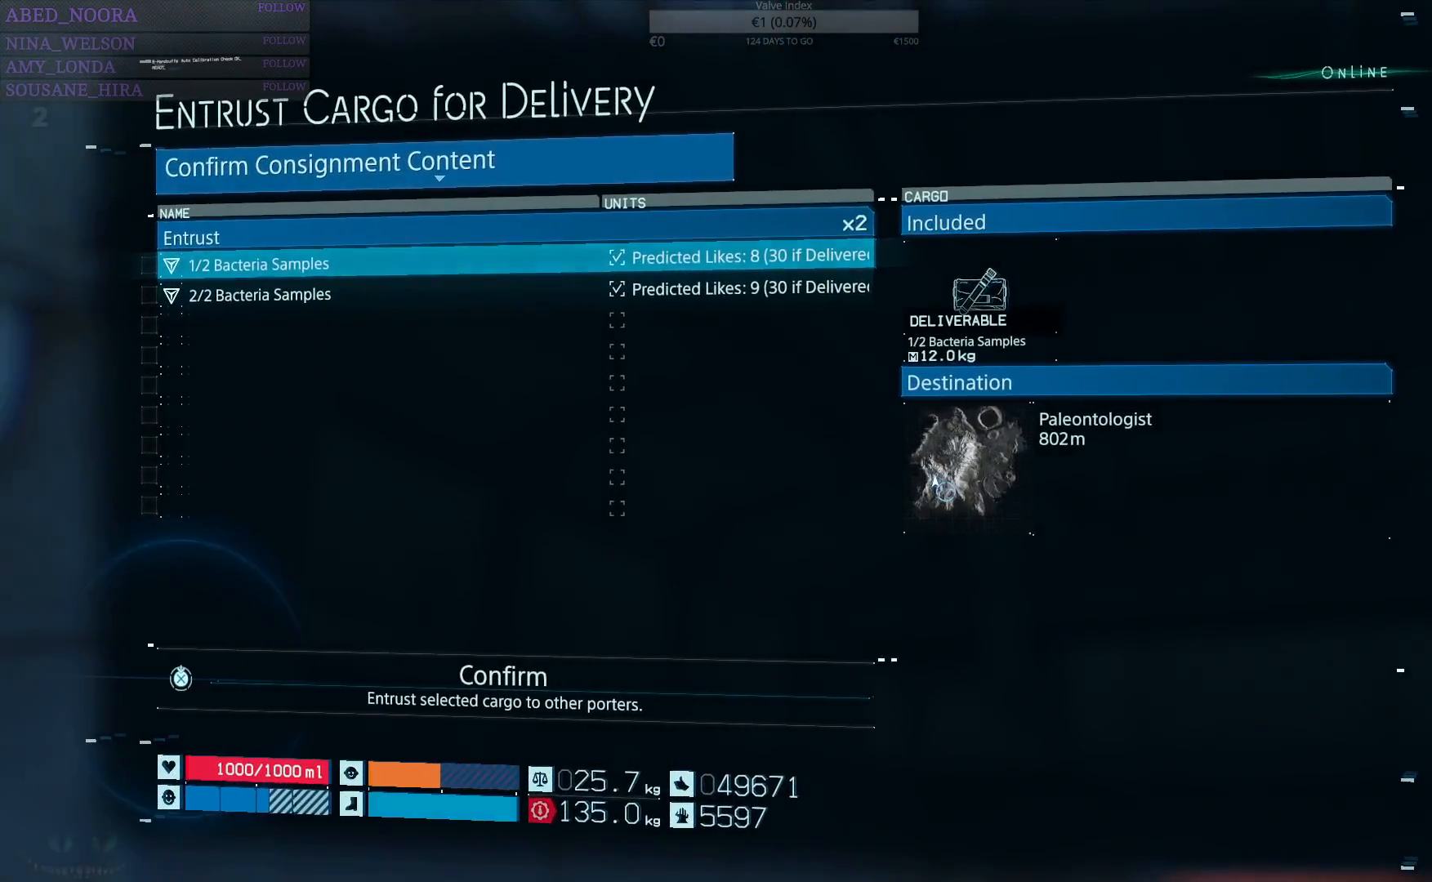
{"buttons": [], "left_stick": "center", "right_stick": "center", "events": [[300, "DPAD_UP", "down"], [417, "DPAD_UP", "up"]]}
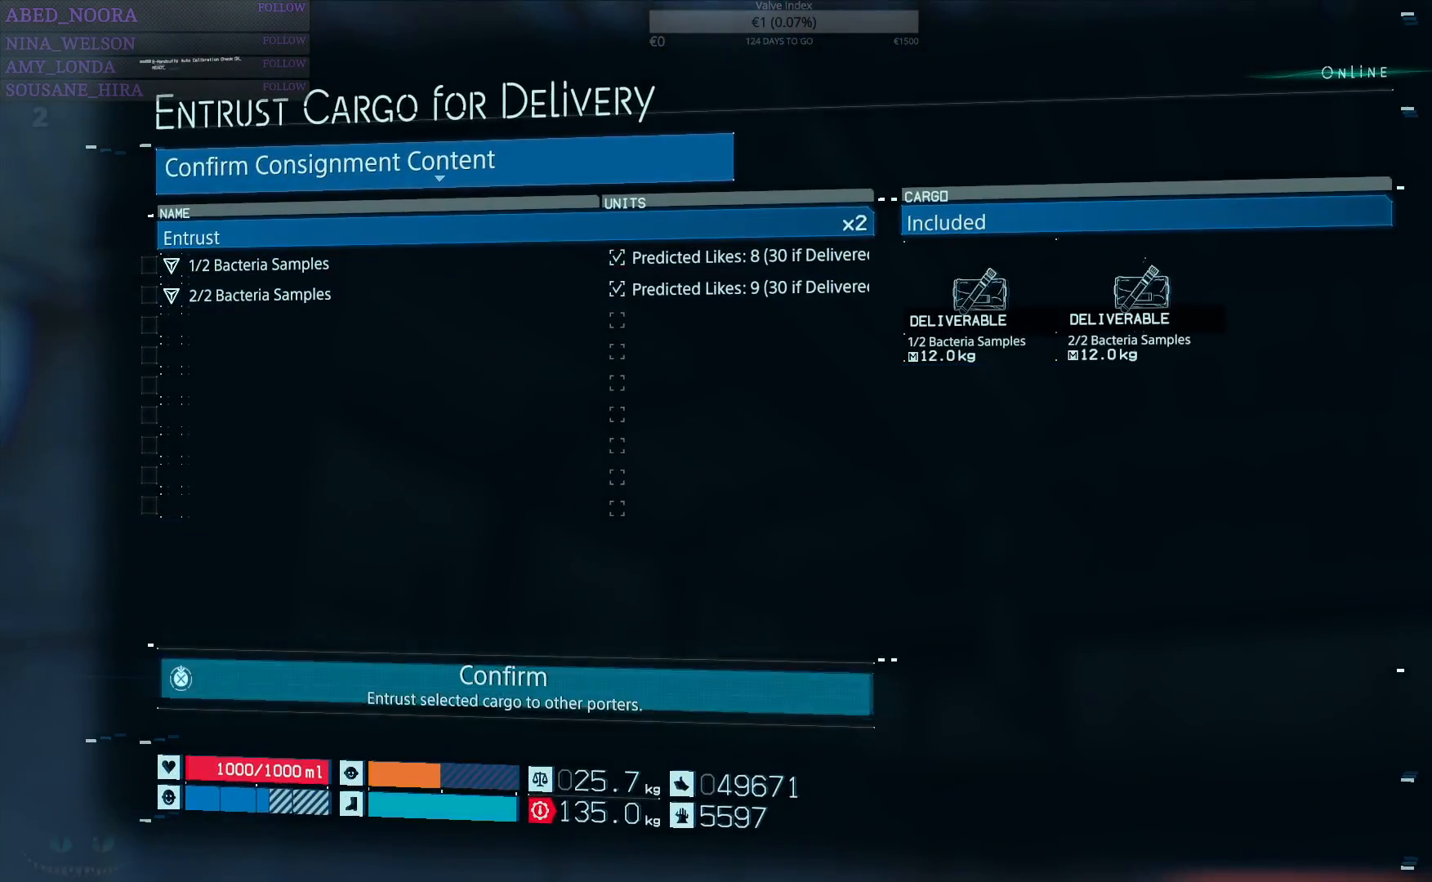
{"buttons": ["CROSS"], "left_stick": "center", "right_stick": "center", "events": [[33, "CROSS", "down"]]}
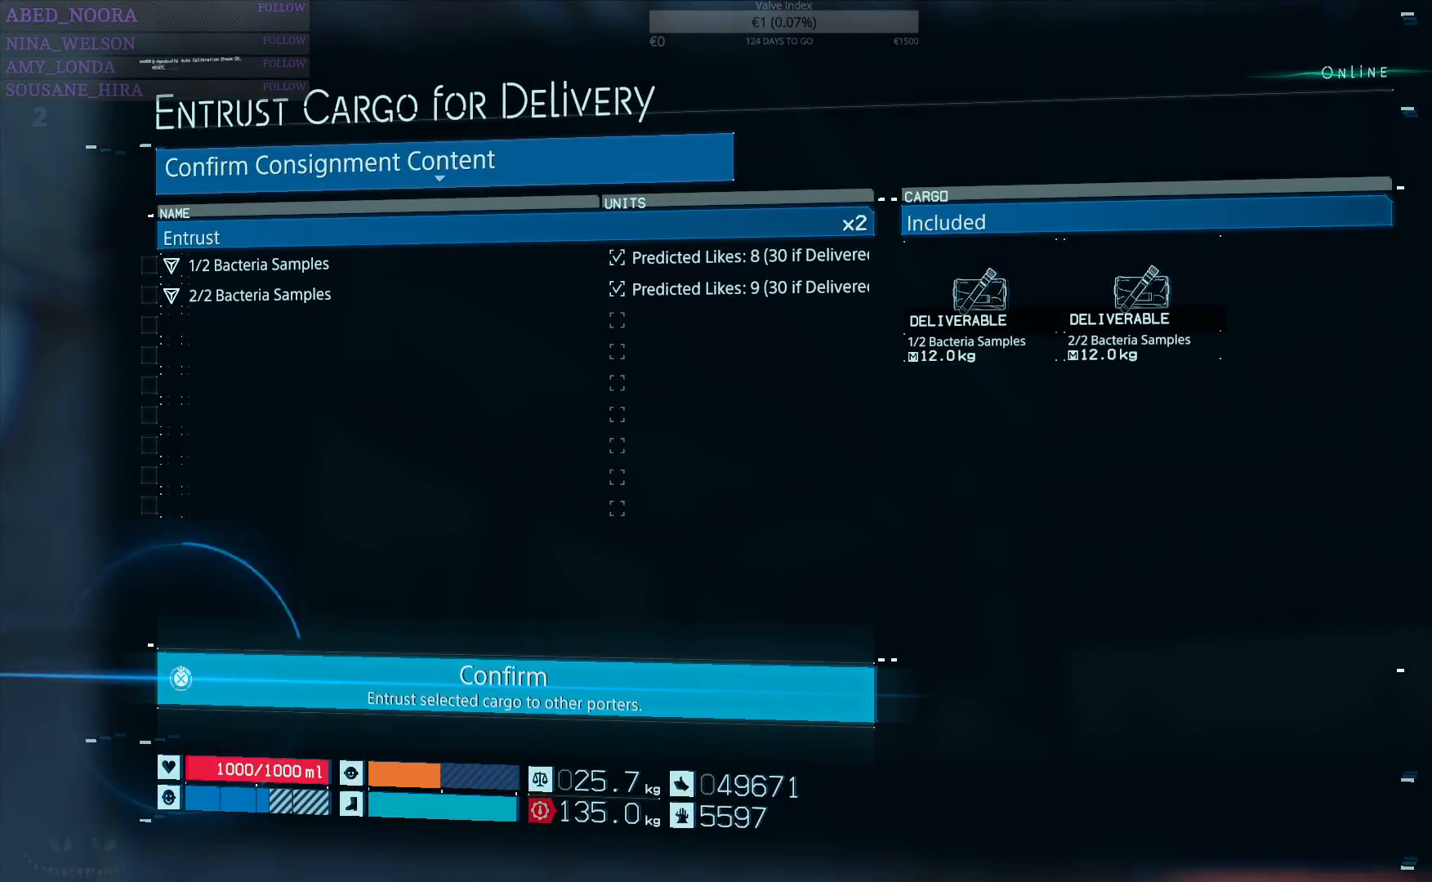
{"buttons": ["CROSS"], "left_stick": "center", "right_stick": "center", "events": []}
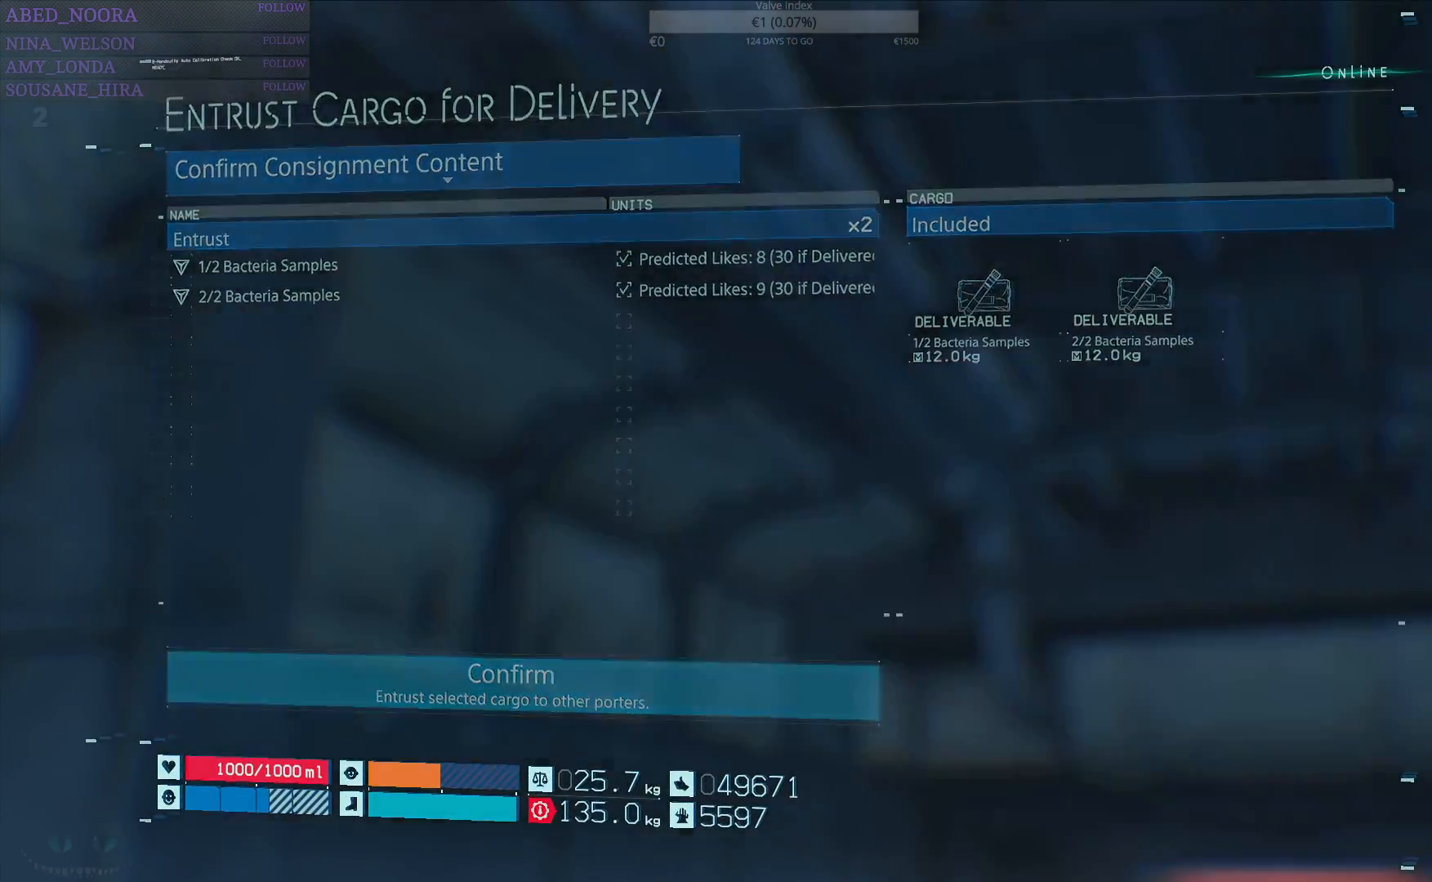
{"buttons": [], "left_stick": "center", "right_stick": "center", "events": [[67, "CROSS", "up"]]}
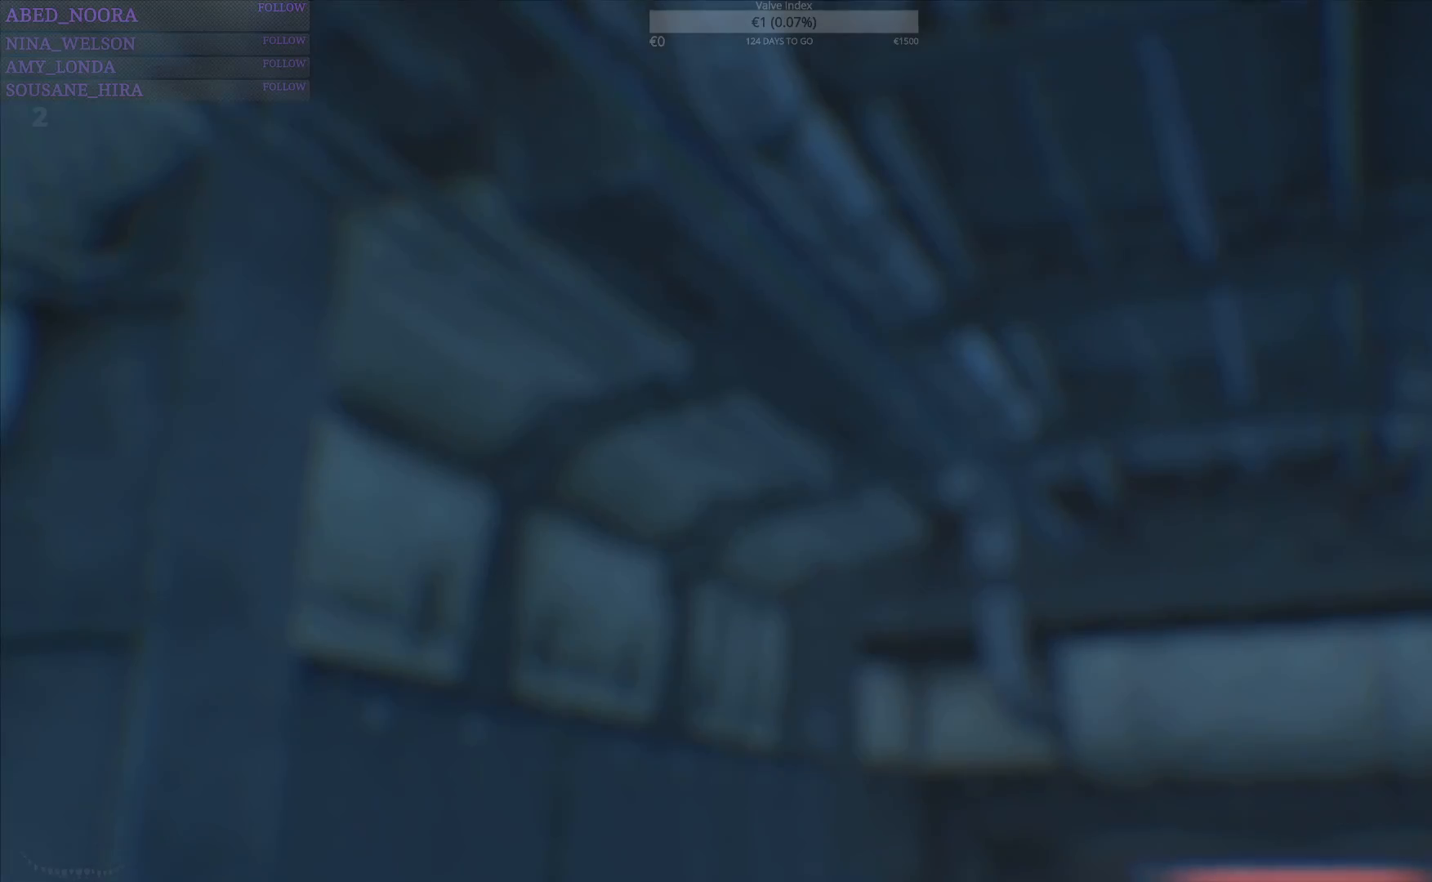
{"buttons": ["R1"], "left_stick": "center", "right_stick": "center", "events": [[367, "R1", "down"]]}
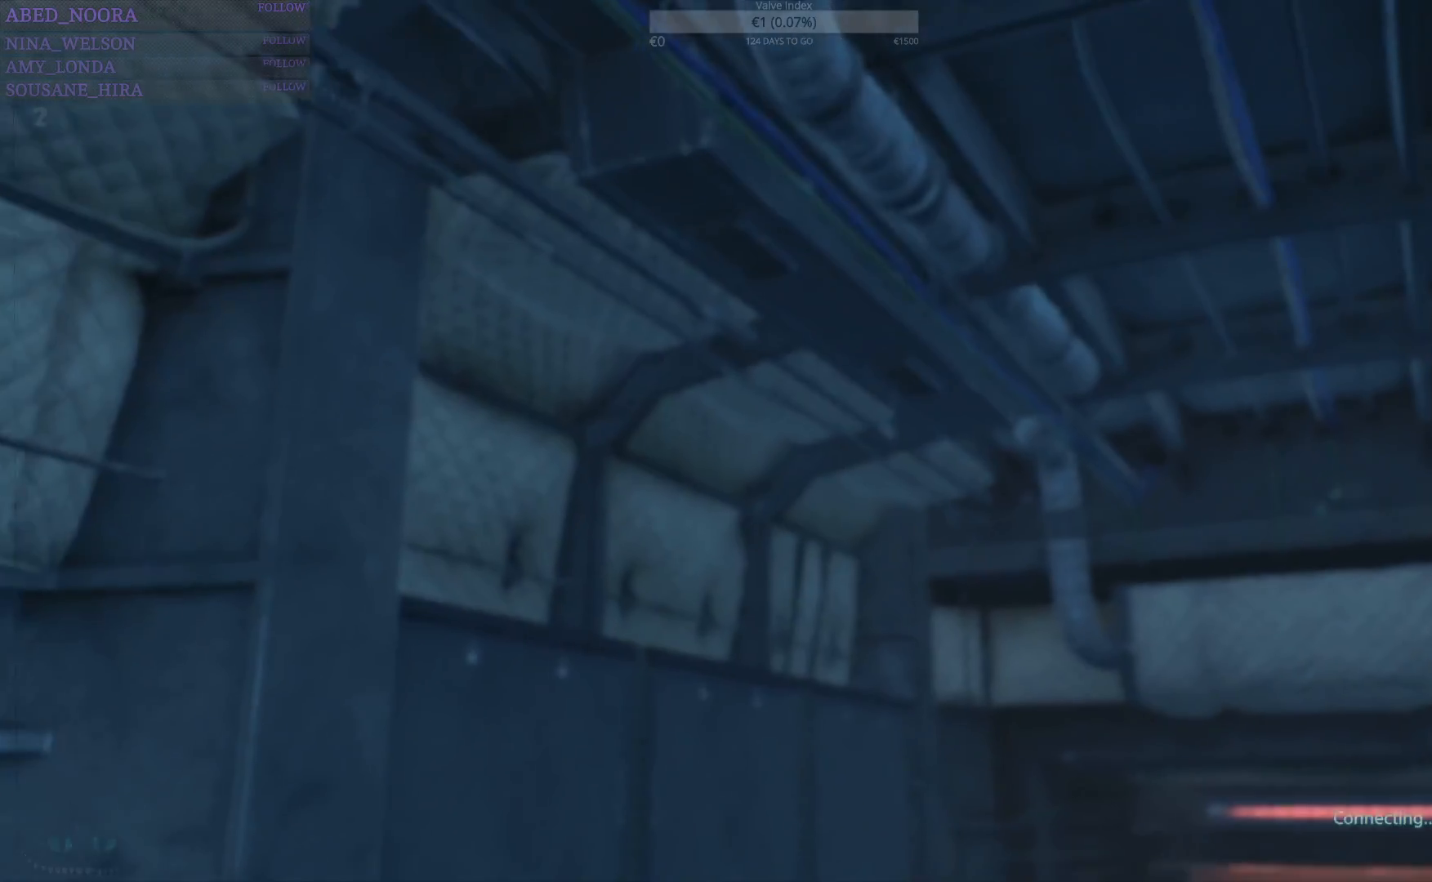
{"buttons": [], "left_stick": "center", "right_stick": "center", "events": [[17, "R1", "up"], [67, "CROSS", "down"], [167, "CROSS", "up"]]}
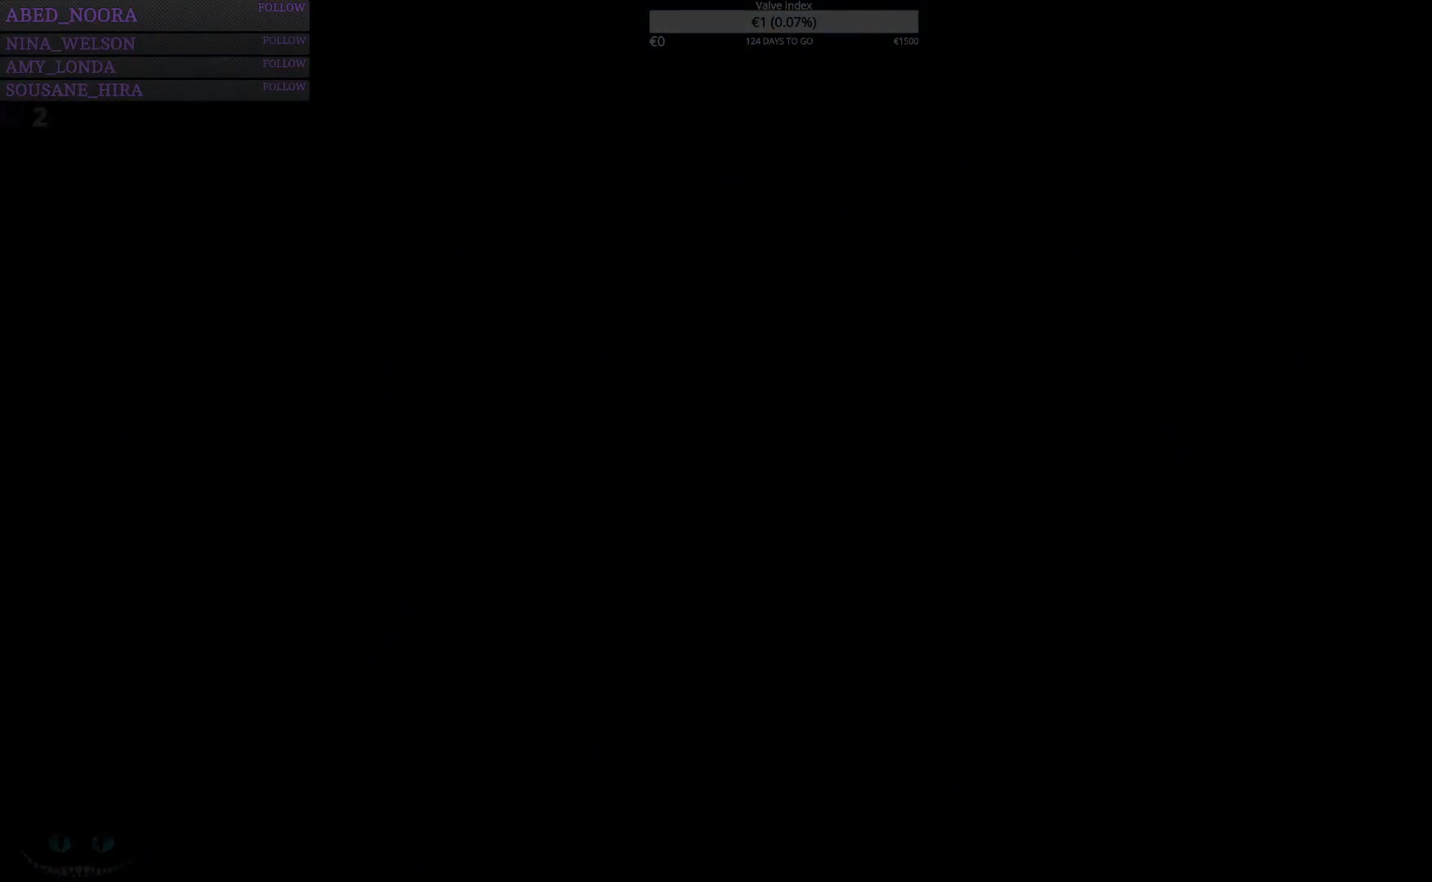
{"buttons": [], "left_stick": "center", "right_stick": "center", "events": []}
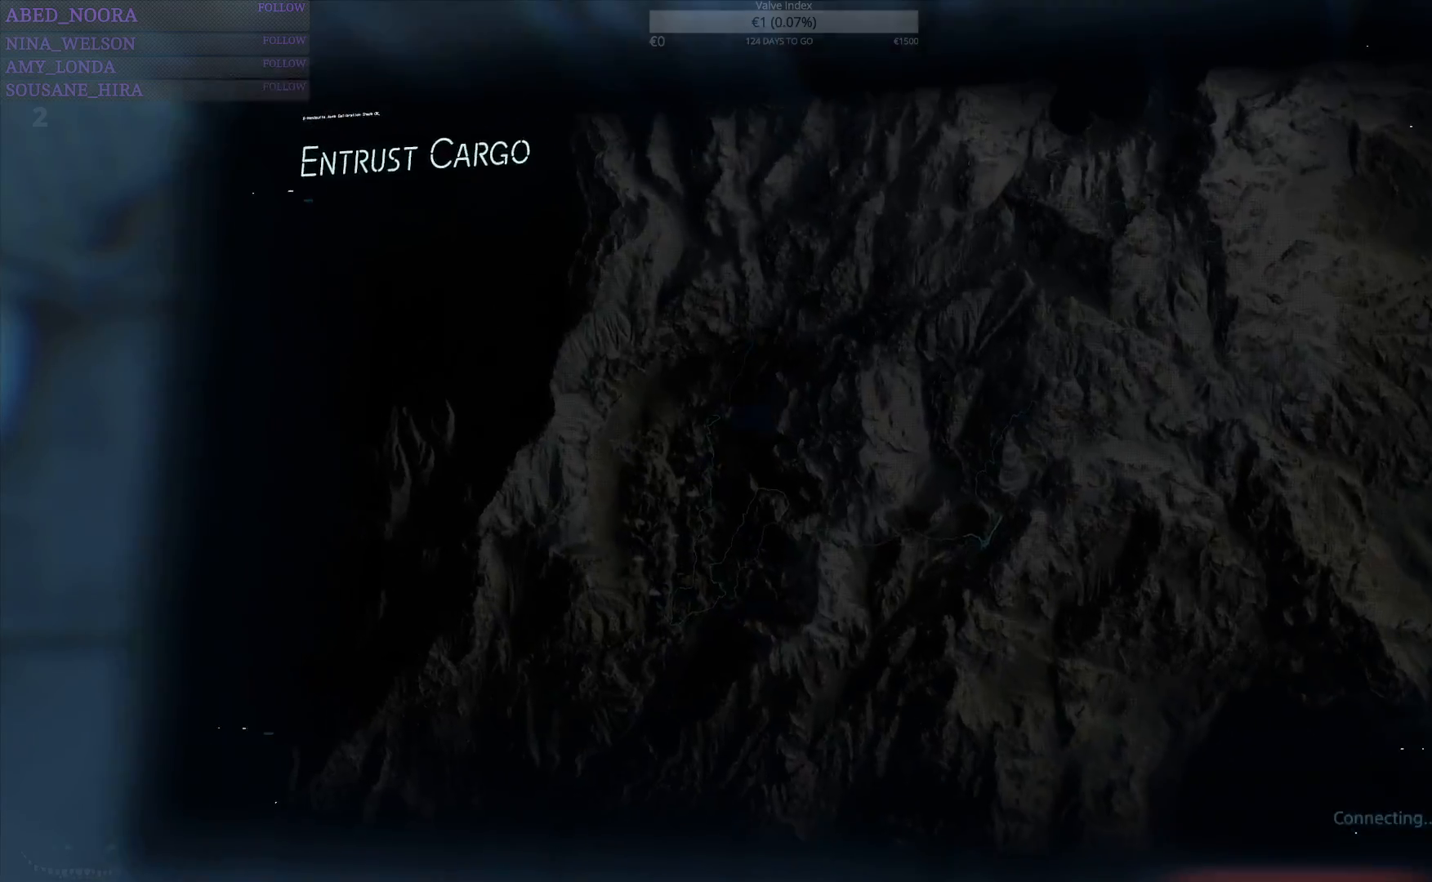
{"buttons": [], "left_stick": "center", "right_stick": "center", "events": [[350, "CROSS", "down"], [450, "CROSS", "up"]]}
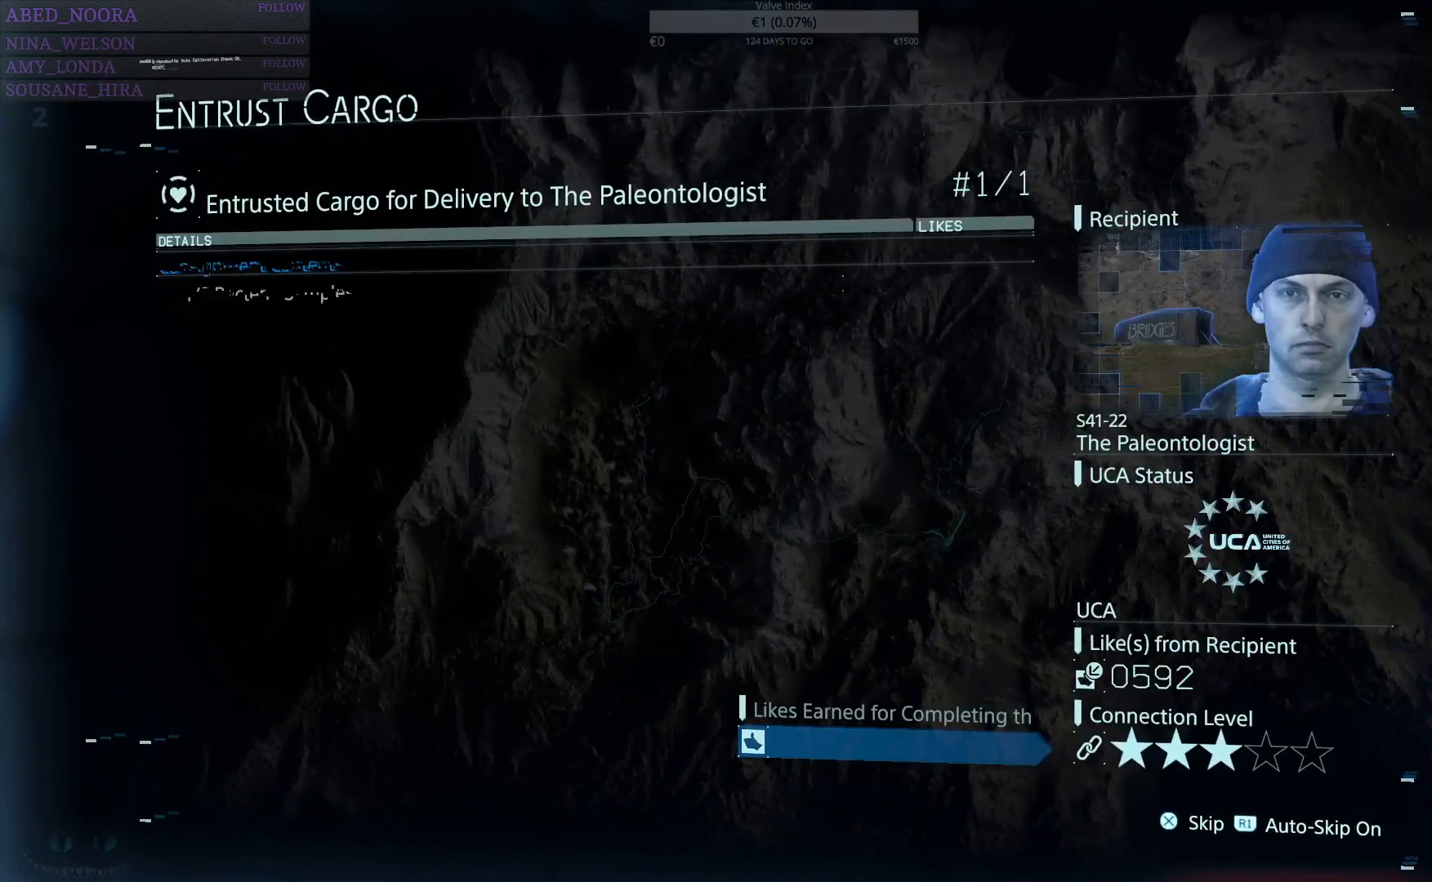
{"buttons": ["CROSS"], "left_stick": "center", "right_stick": "center", "events": [[17, "CROSS", "down"], [83, "R1", "down"], [100, "CROSS", "up"], [217, "CROSS", "down"], [267, "CROSS", "up"], [283, "R1", "up"], [383, "CROSS", "down"], [383, "R1", "down"], [500, "R1", "up"]]}
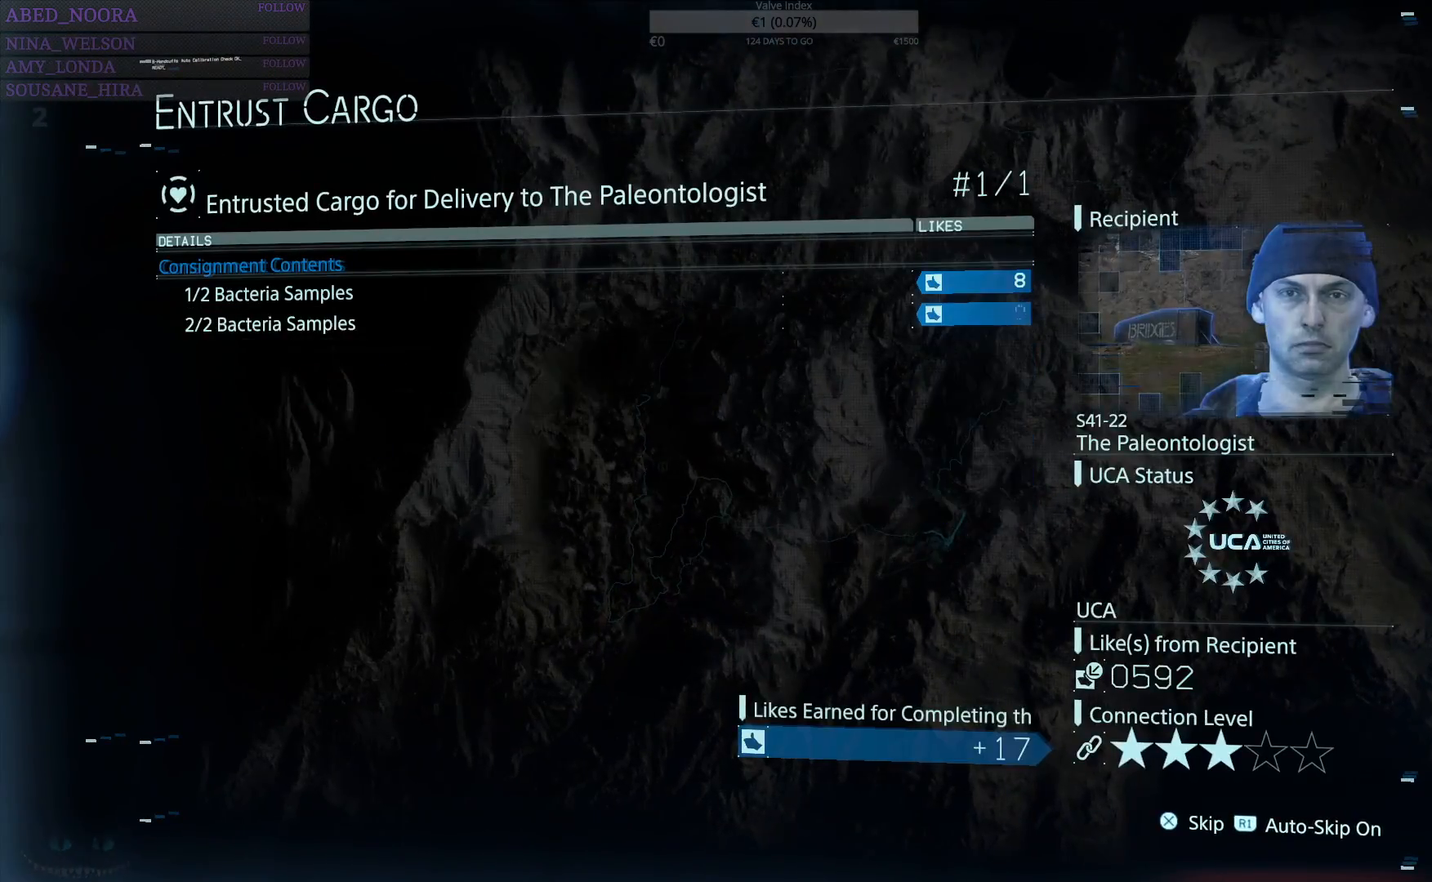
{"buttons": ["R1"], "left_stick": "center", "right_stick": "center", "events": [[167, "CROSS", "up"], [167, "R1", "down"], [300, "CROSS", "down"], [350, "R1", "up"], [417, "CROSS", "up"], [483, "R1", "down"]]}
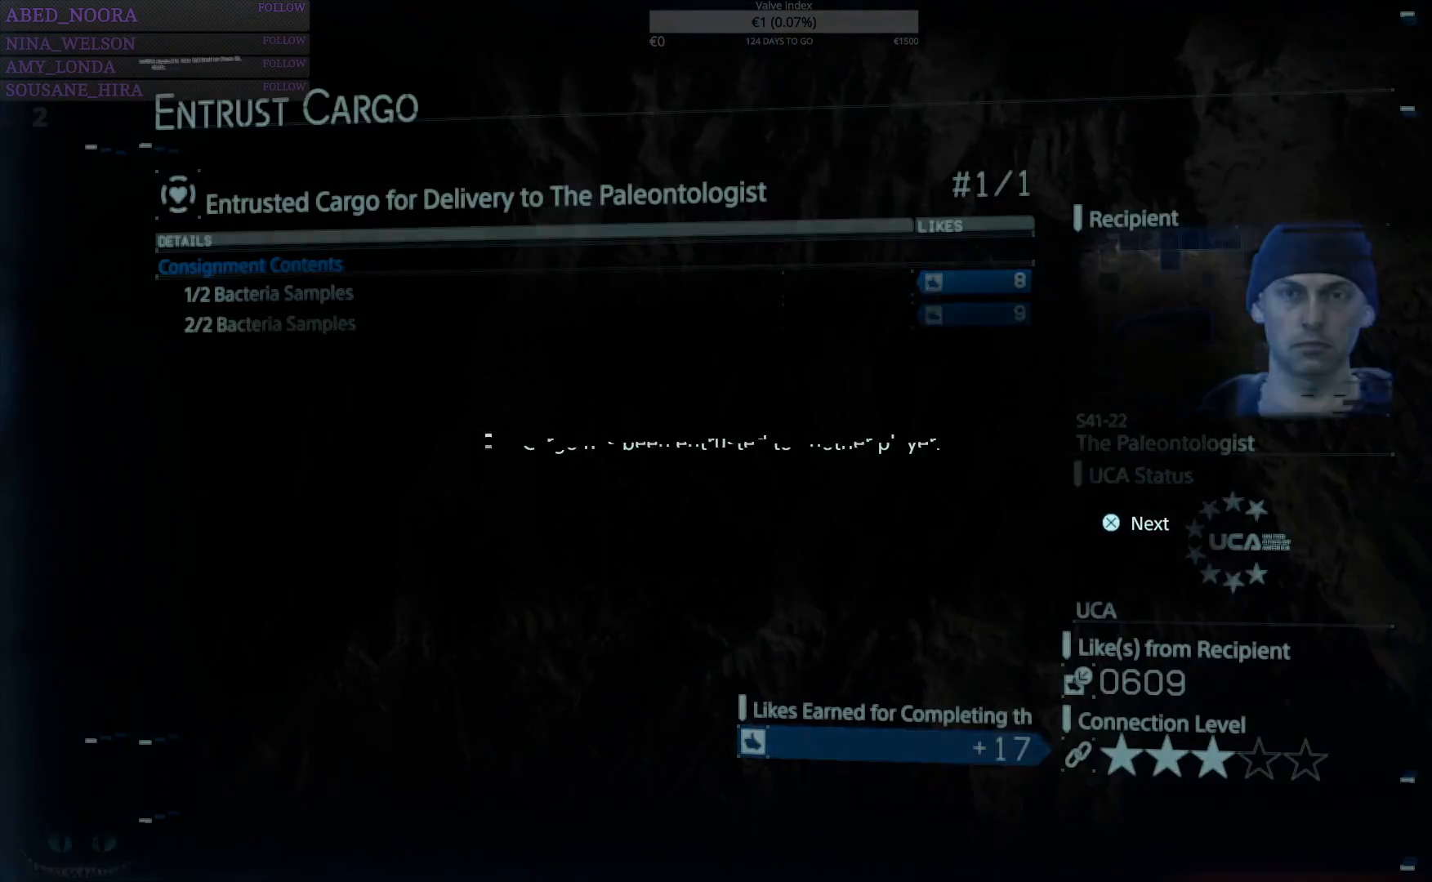
{"buttons": [], "left_stick": "center", "right_stick": "center", "events": [[117, "R1", "up"], [167, "CROSS", "down"], [283, "CROSS", "up"]]}
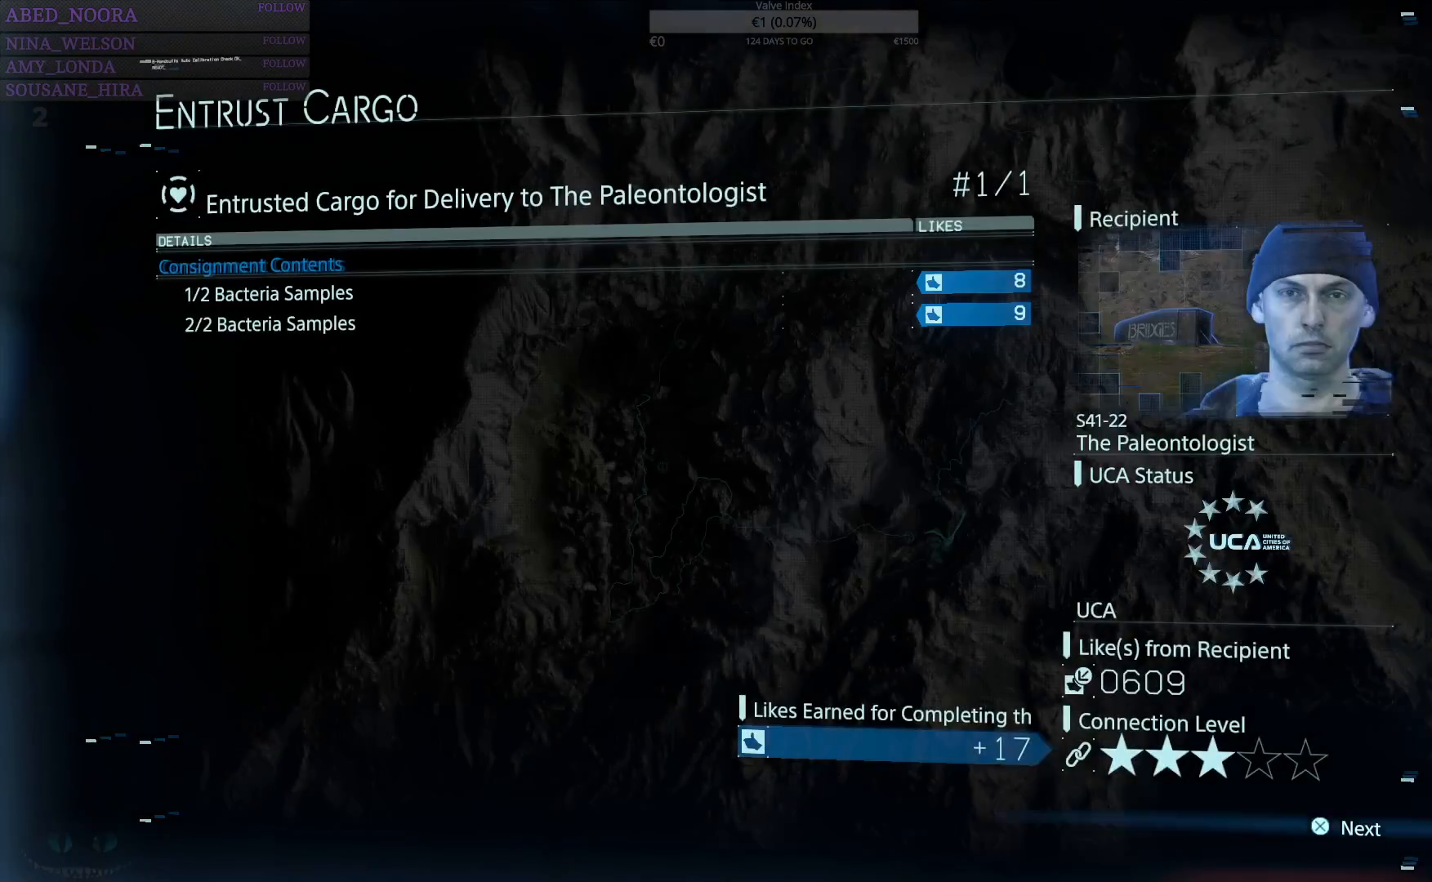
{"buttons": [], "left_stick": "center", "right_stick": "center", "events": [[117, "CROSS", "down"], [167, "R1", "down"], [233, "CROSS", "up"], [300, "R1", "up"]]}
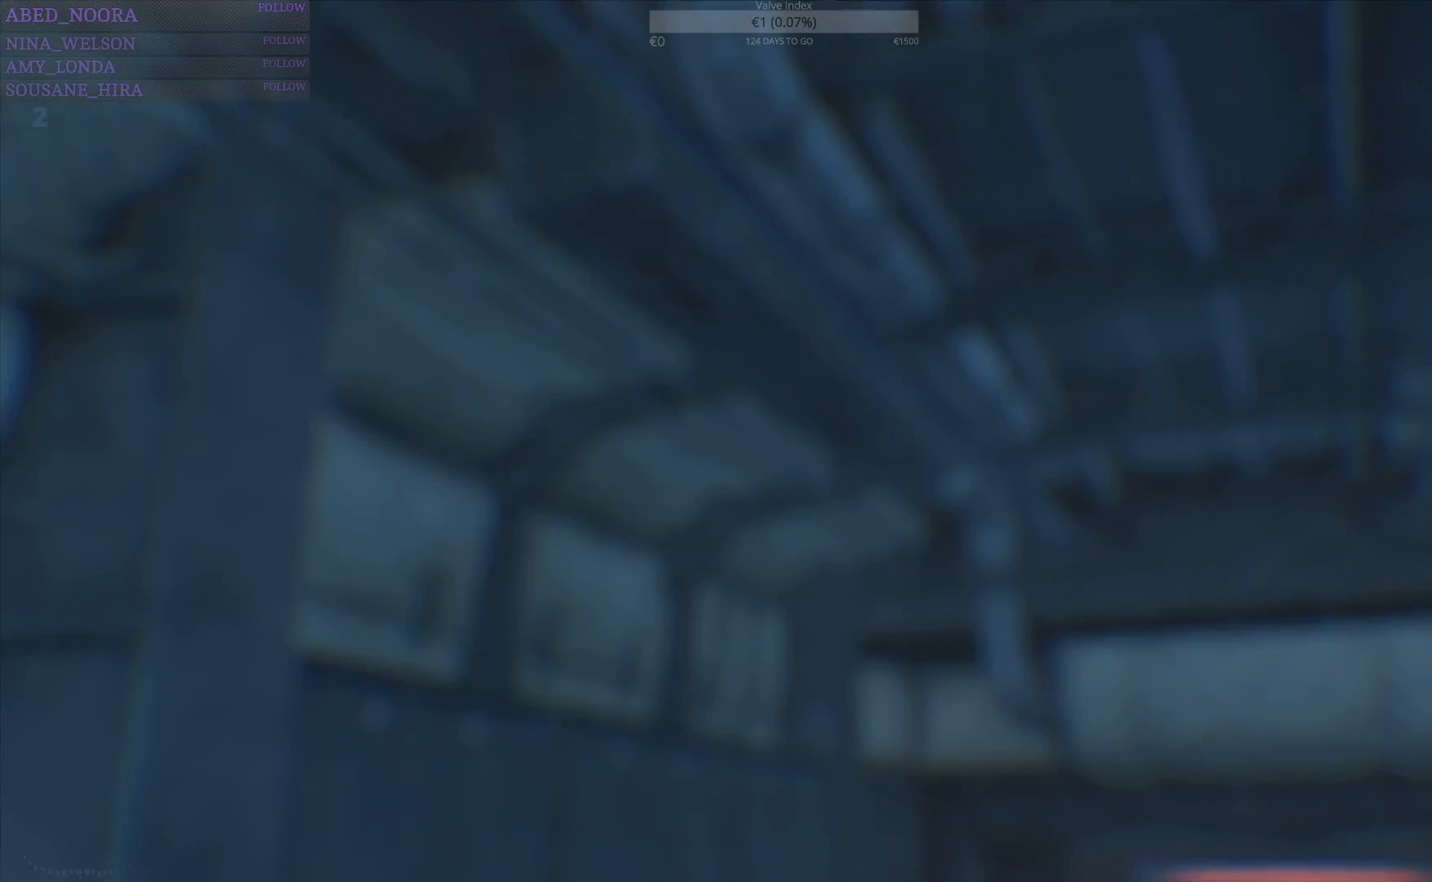
{"buttons": [], "left_stick": "center", "right_stick": "center", "events": []}
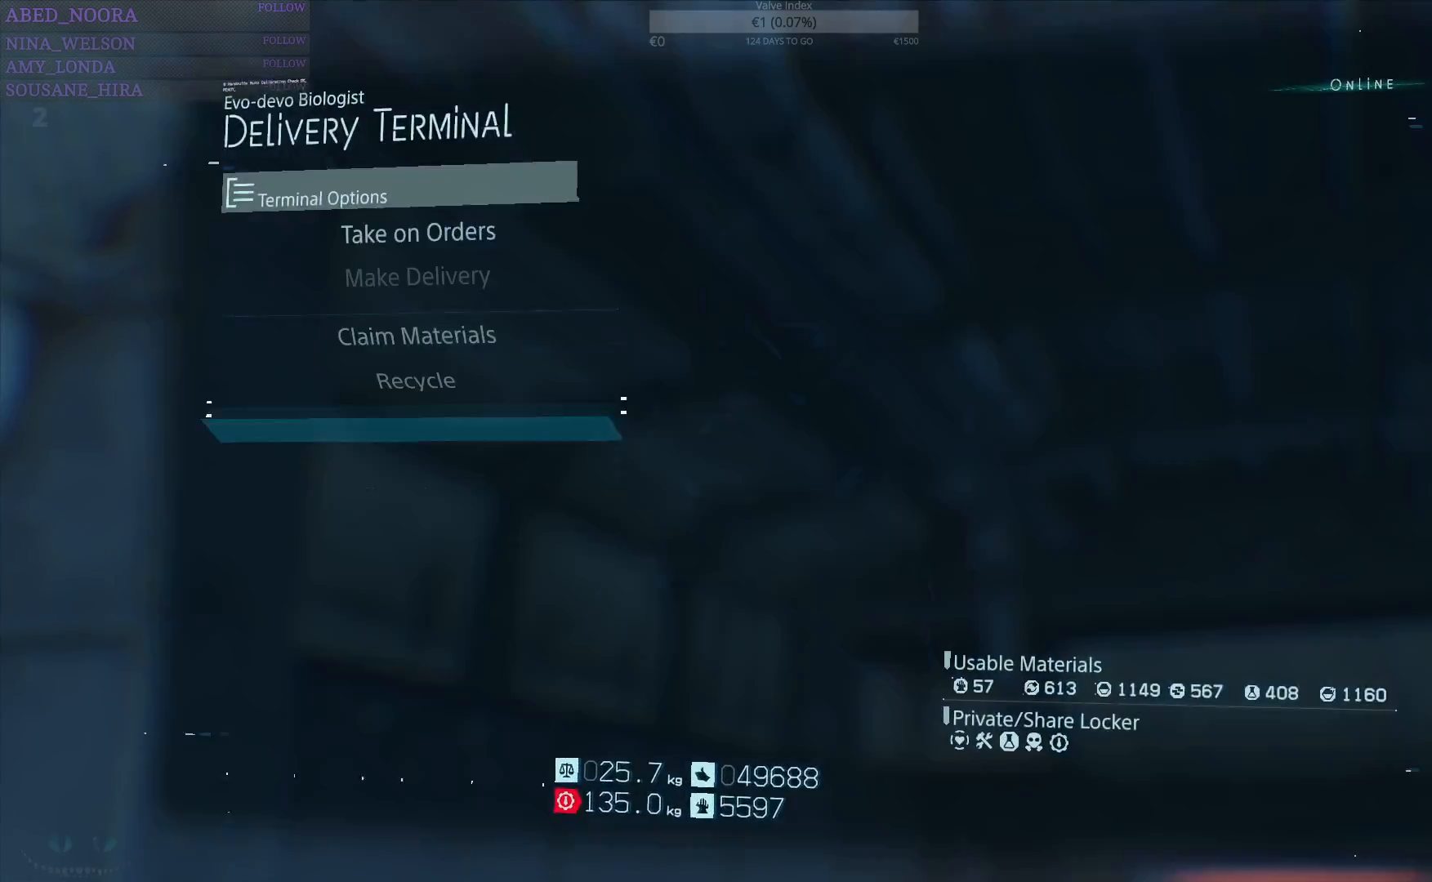
{"buttons": ["DPAD_UP"], "left_stick": "center", "right_stick": "center", "events": [[500, "DPAD_UP", "down"]]}
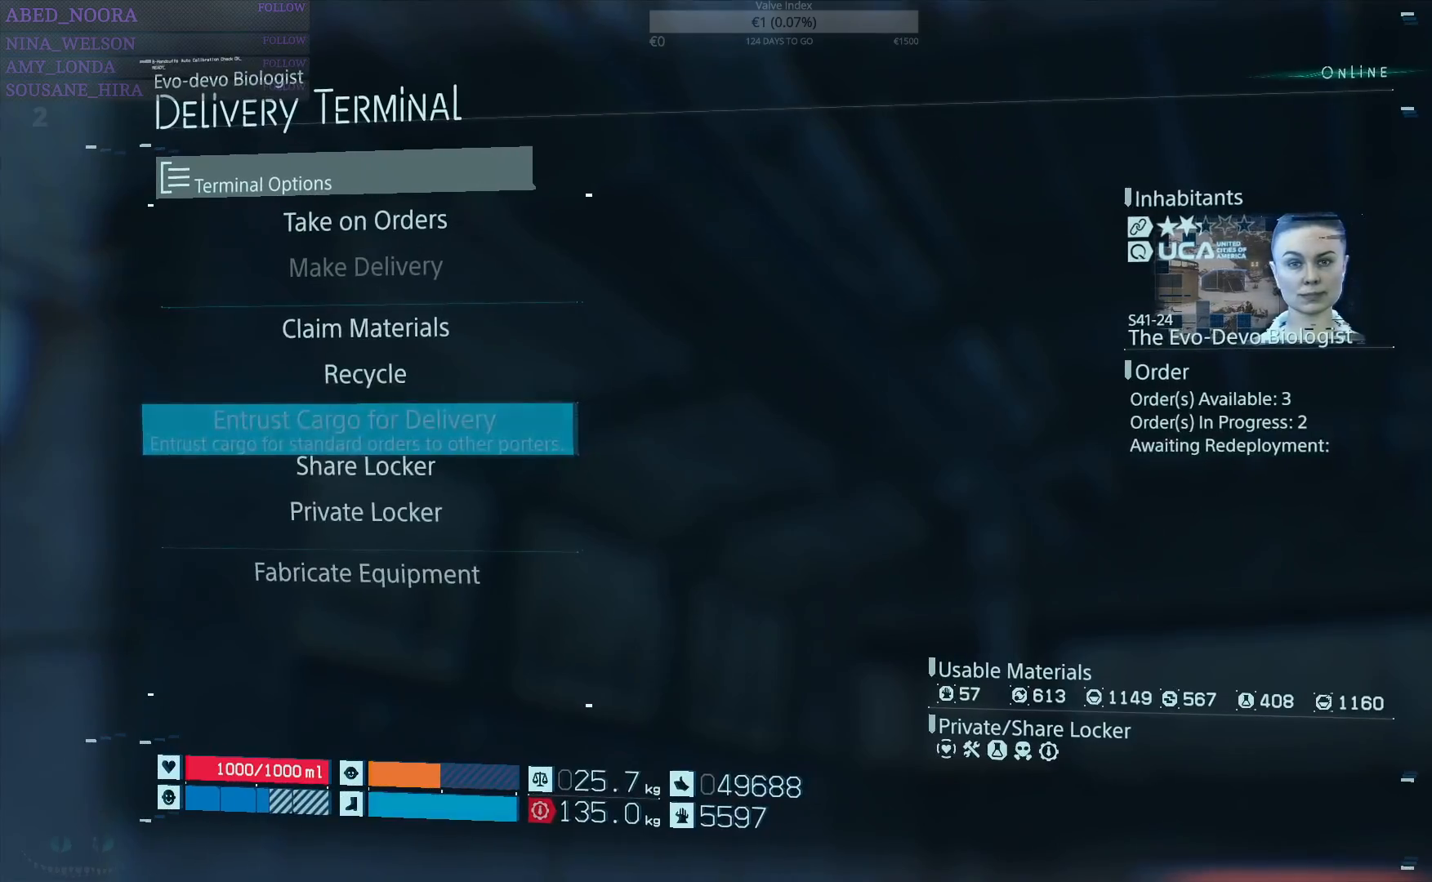
{"buttons": [], "left_stick": "center", "right_stick": "center", "events": [[83, "DPAD_UP", "up"], [383, "DPAD_UP", "down"], [500, "DPAD_UP", "up"]]}
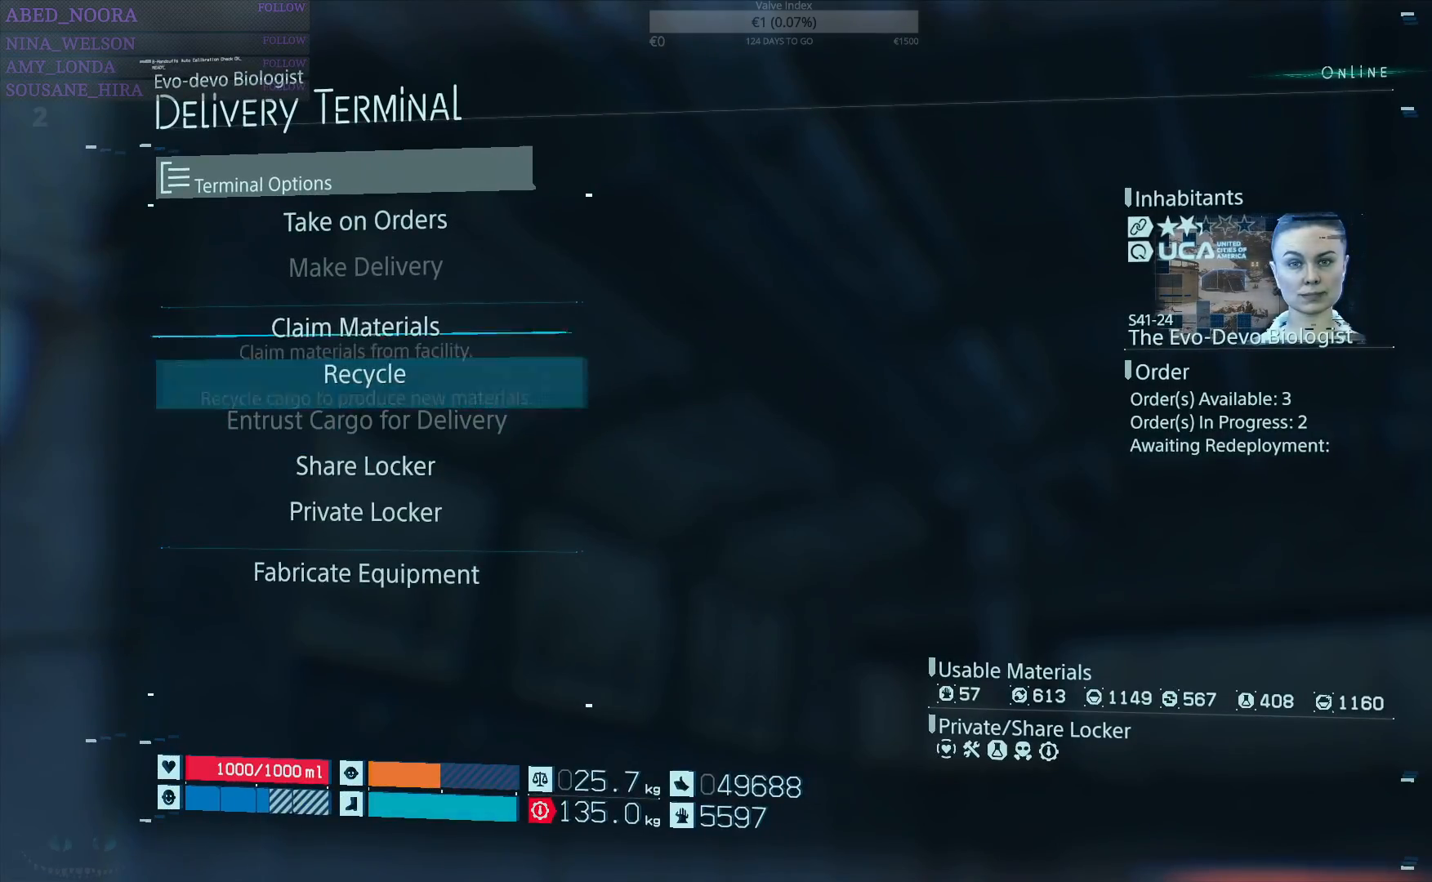
{"buttons": [], "left_stick": "center", "right_stick": "center", "events": [[317, "CIRCLE", "down"], [400, "CIRCLE", "up"]]}
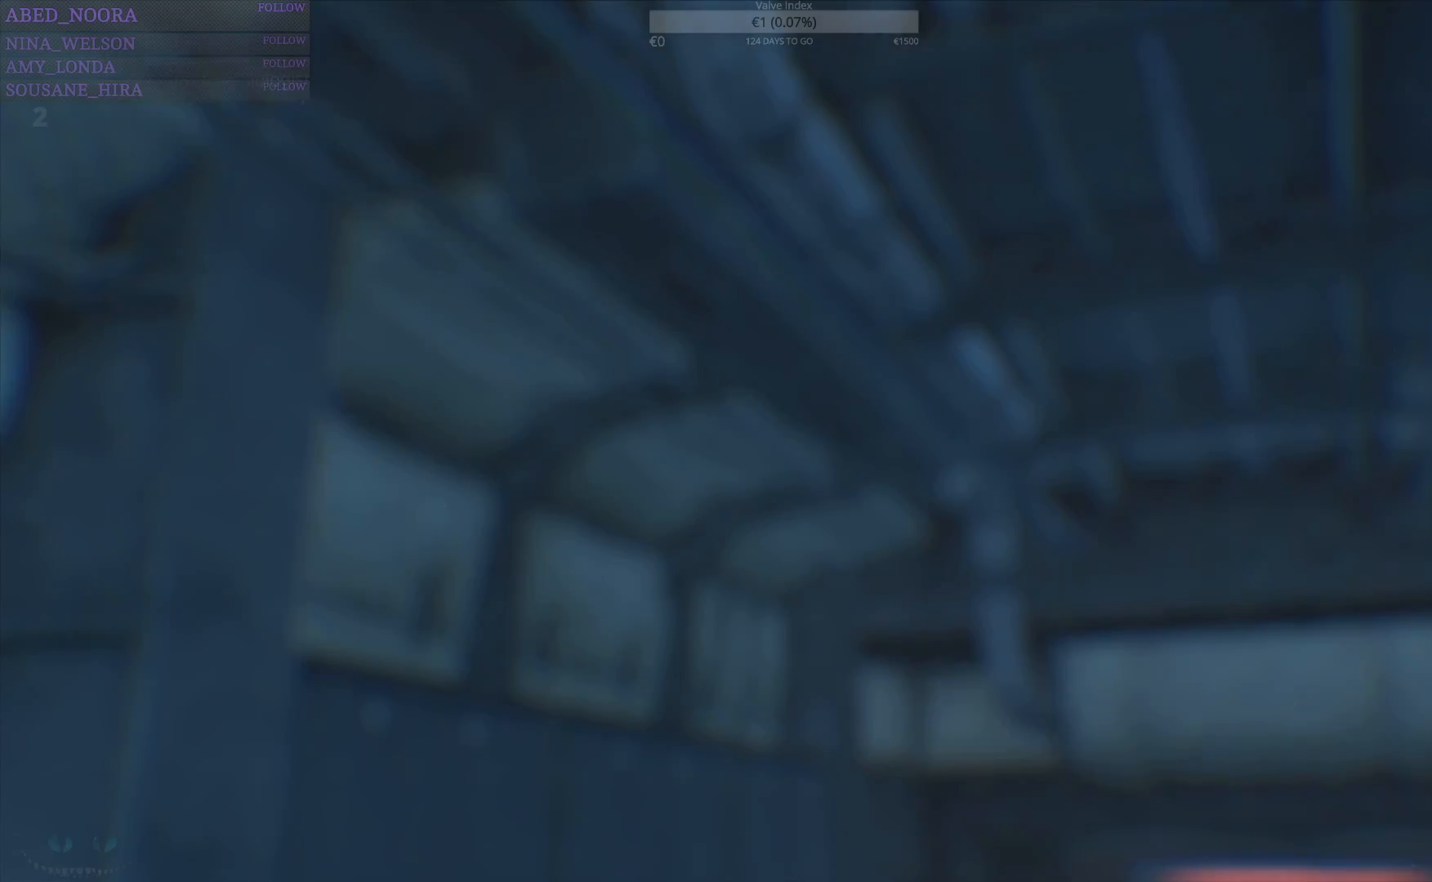
{"buttons": [], "left_stick": "down-right", "right_stick": "center", "events": [[500, "left_stick", "down-right"]]}
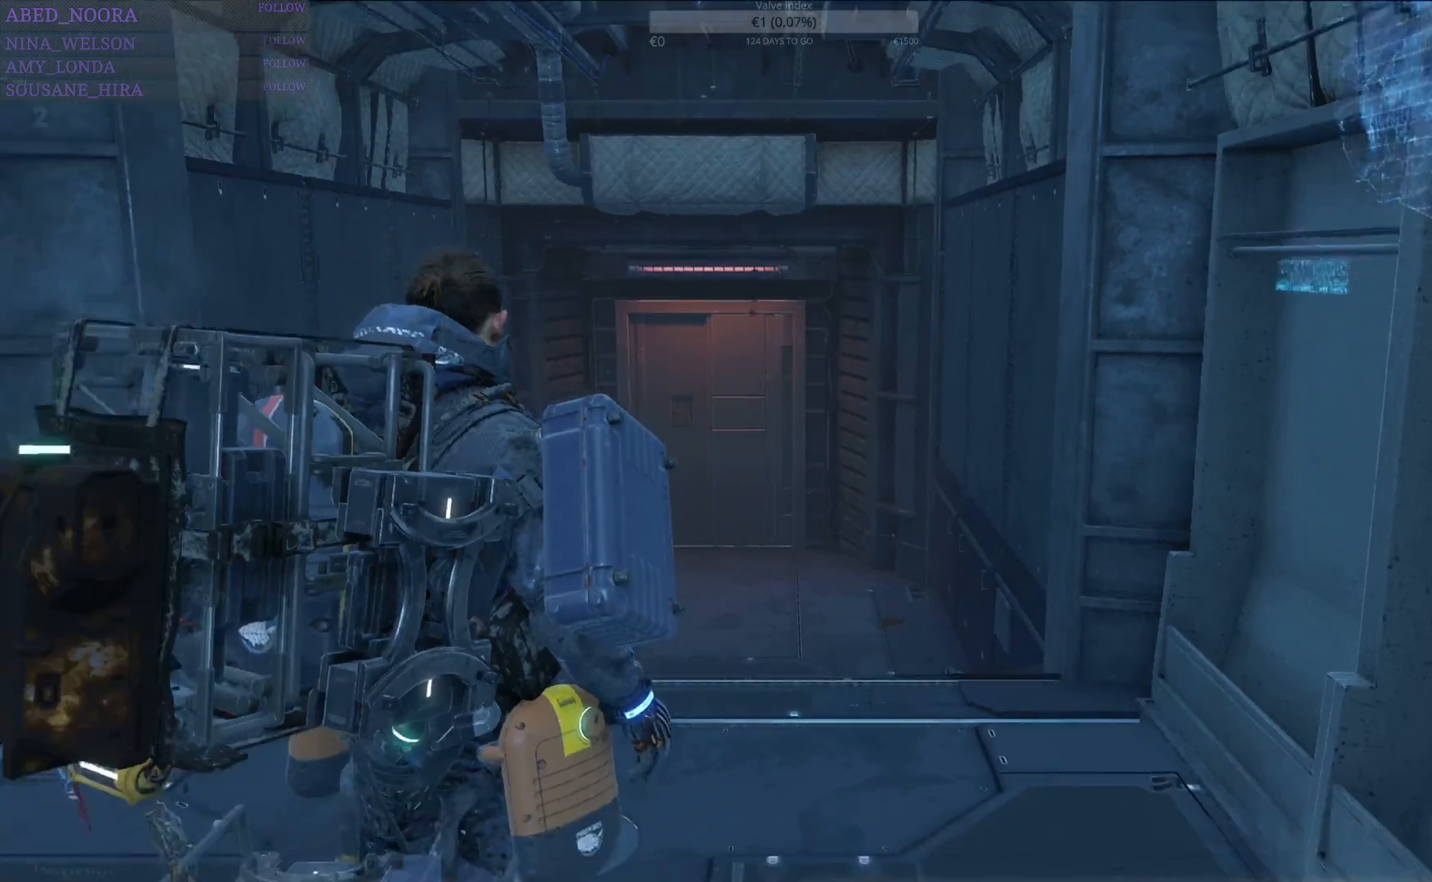
{"buttons": [], "left_stick": "down", "right_stick": "left", "events": [[17, "right_stick", "left"], [450, "left_stick", "down"]]}
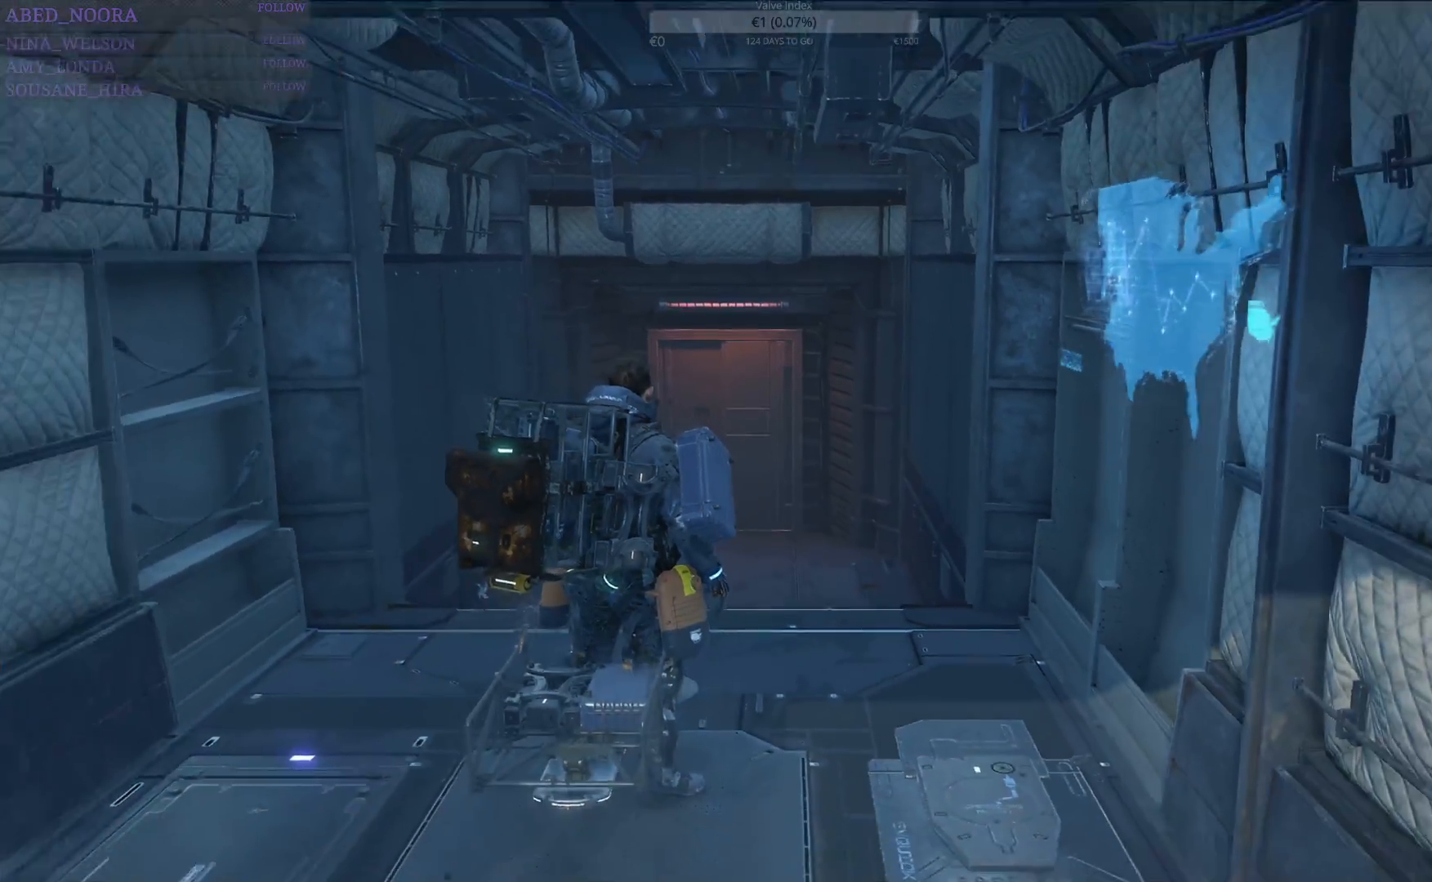
{"buttons": [], "left_stick": "down", "right_stick": "left", "events": []}
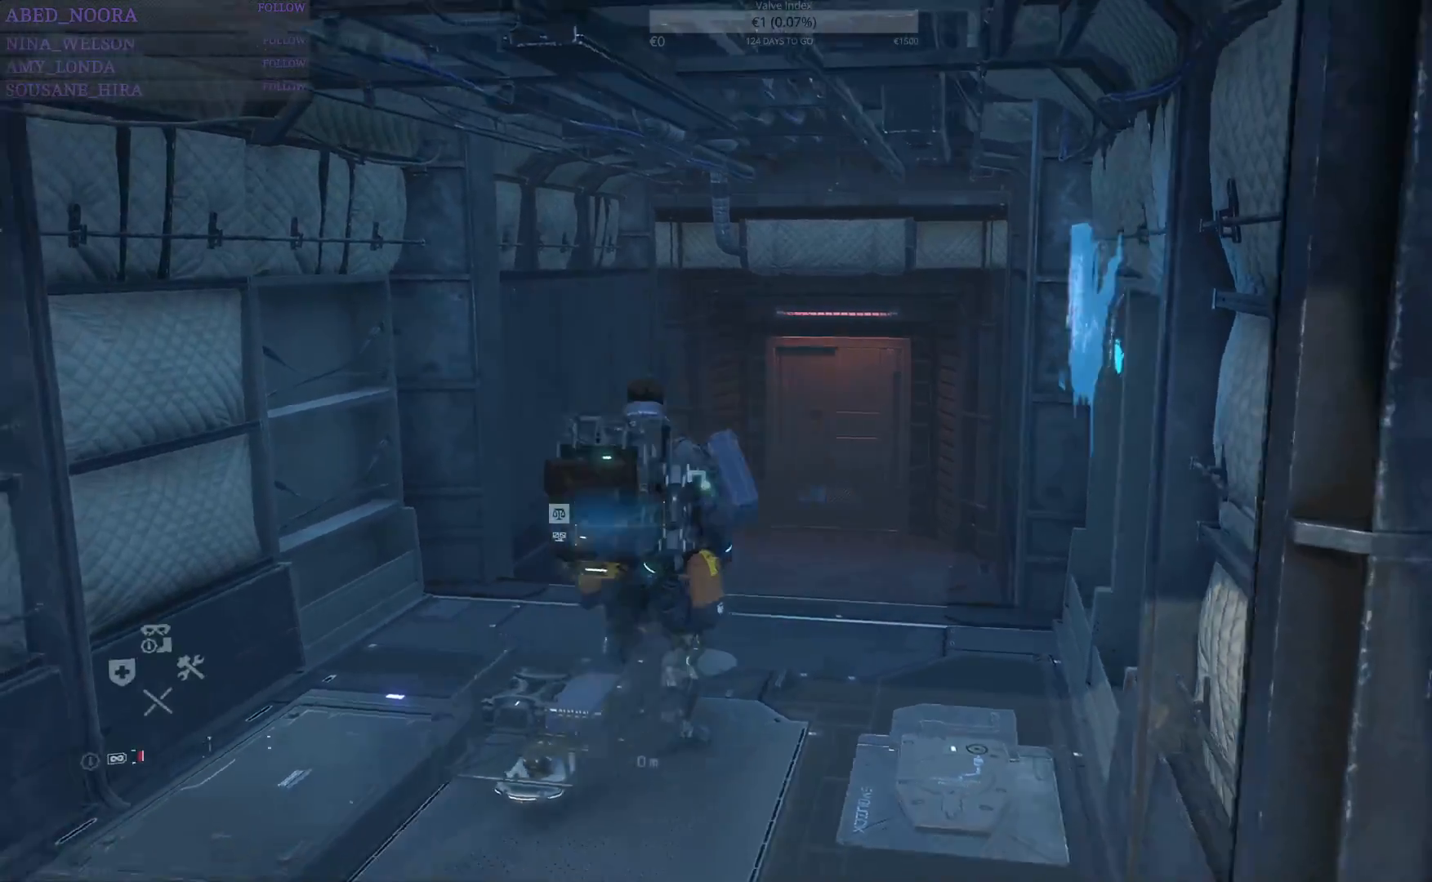
{"buttons": [], "left_stick": "left", "right_stick": "left", "events": [[267, "left_stick", "down-left"], [483, "left_stick", "left"]]}
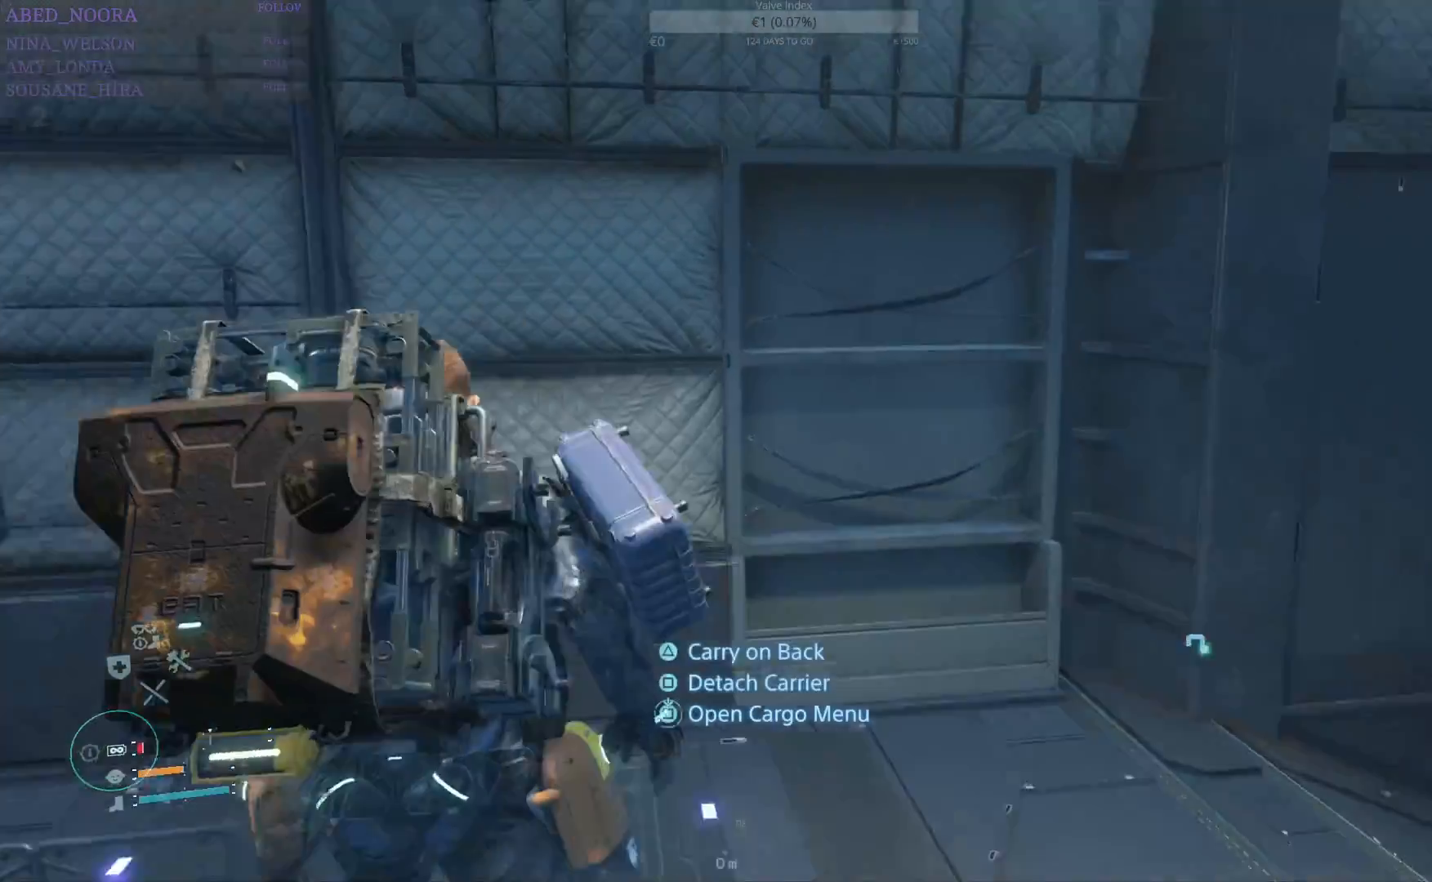
{"buttons": [], "left_stick": "up-left", "right_stick": "center", "events": [[100, "left_stick", "up-left"], [500, "right_stick", "center"]]}
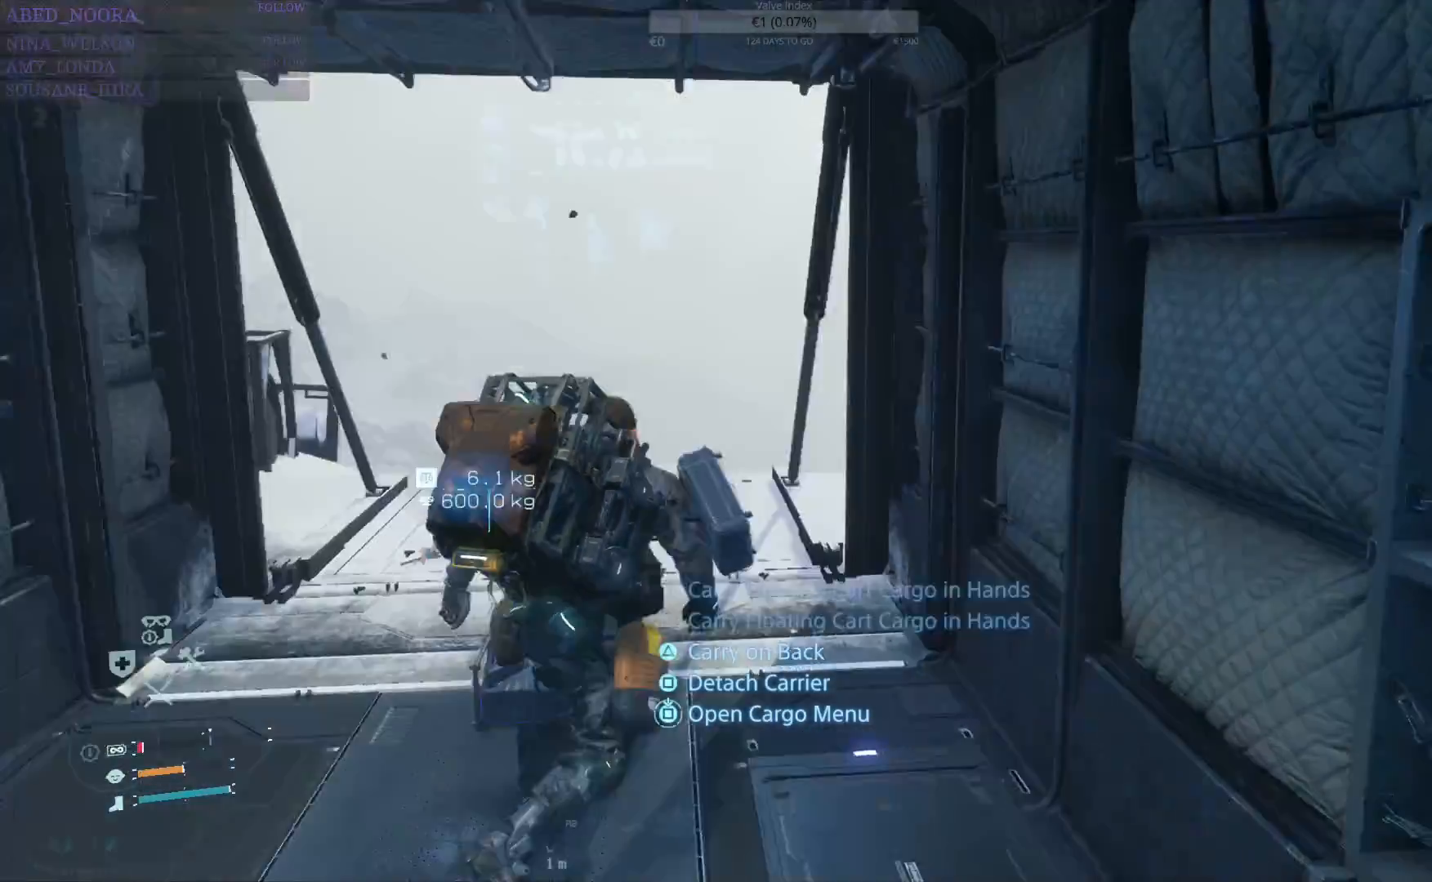
{"buttons": [], "left_stick": "up", "right_stick": "center", "events": [[200, "left_stick", "up"]]}
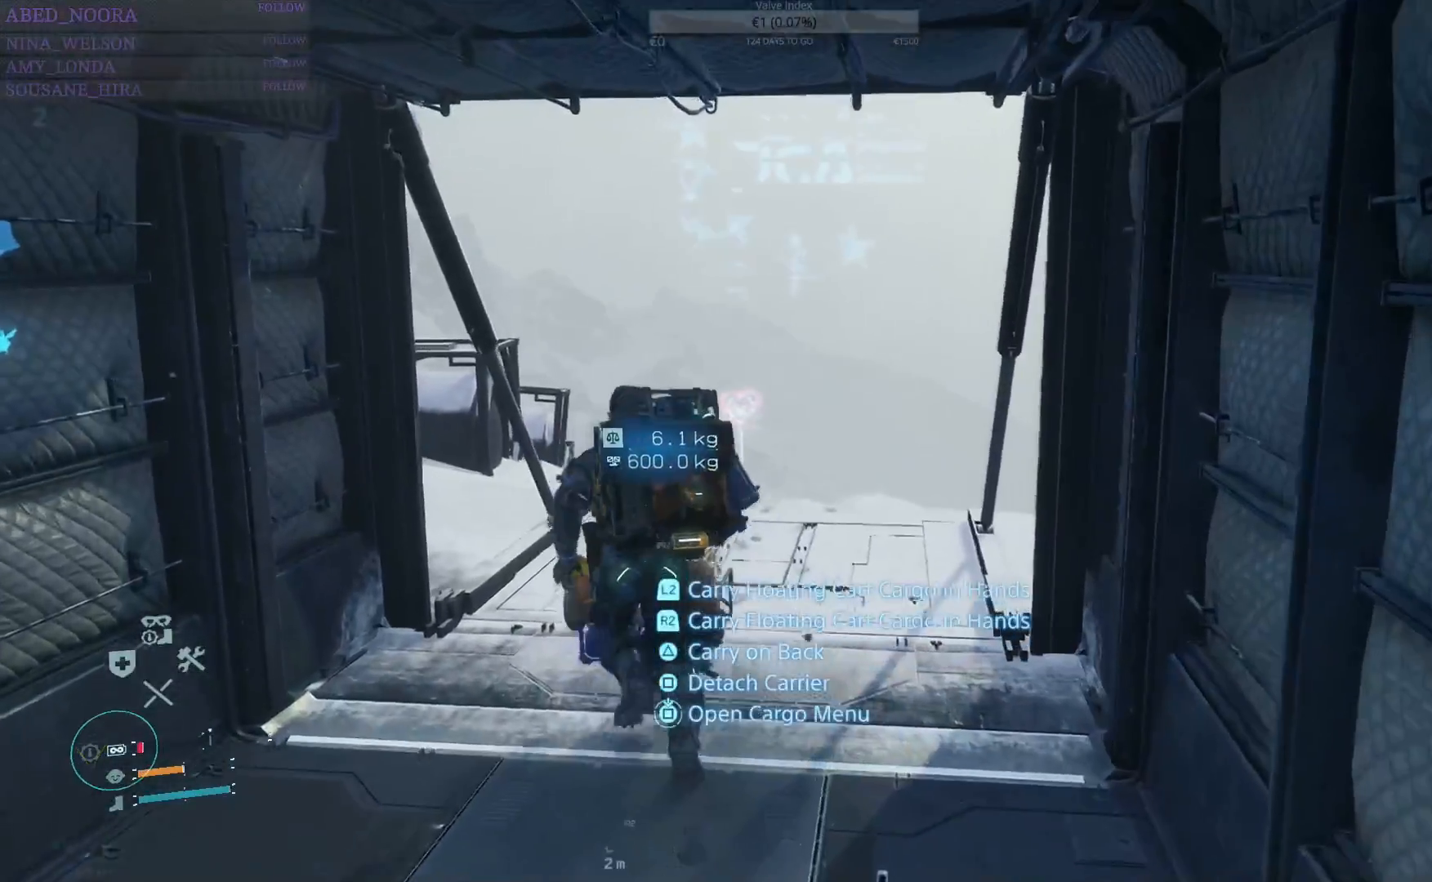
{"buttons": [], "left_stick": "up", "right_stick": "center", "events": []}
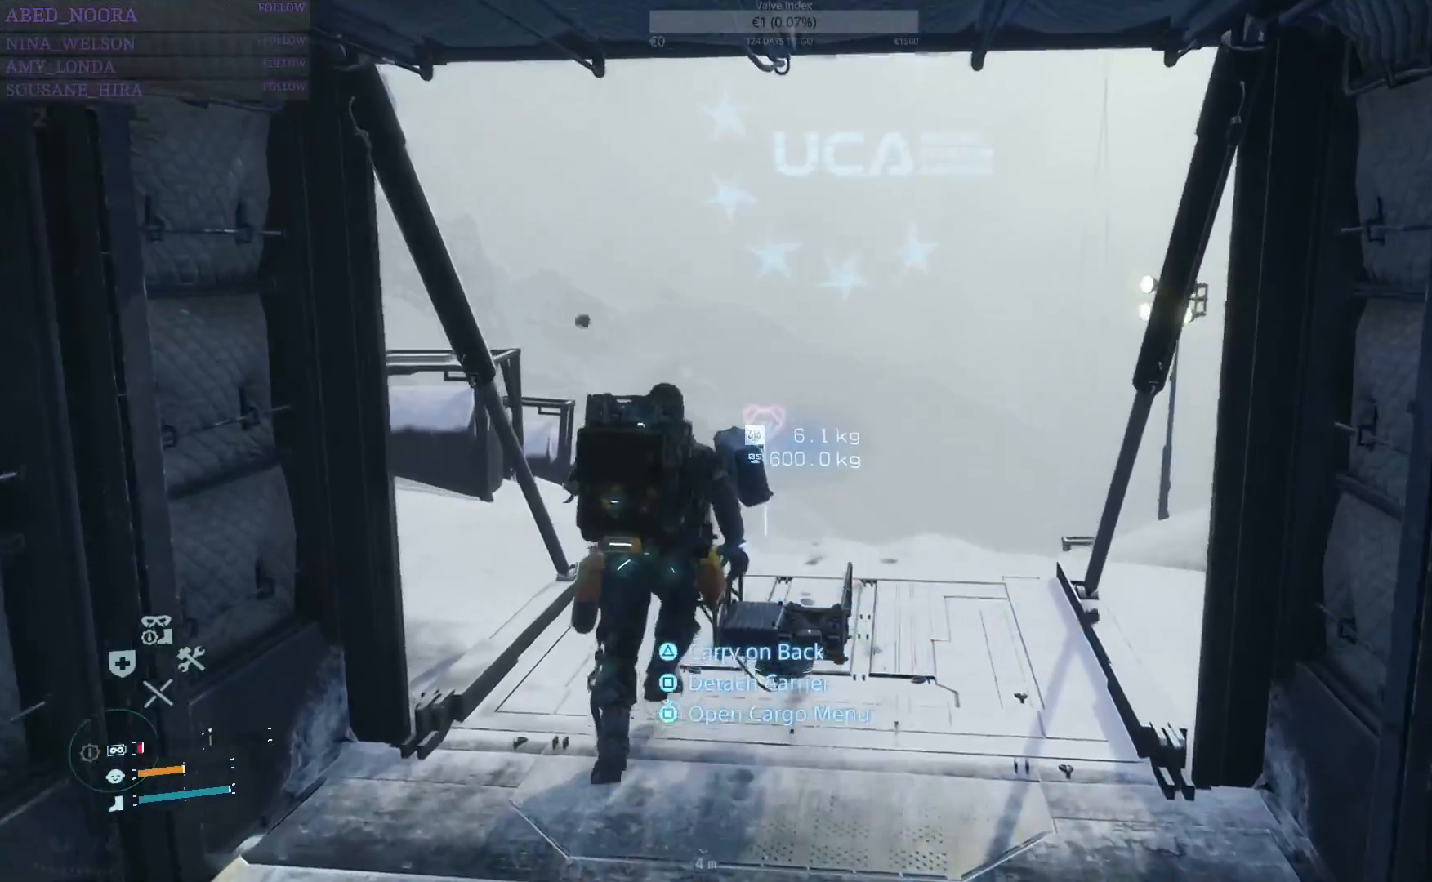
{"buttons": [], "left_stick": "up", "right_stick": "center", "events": [[50, "right_stick", "down-left"], [267, "right_stick", "center"]]}
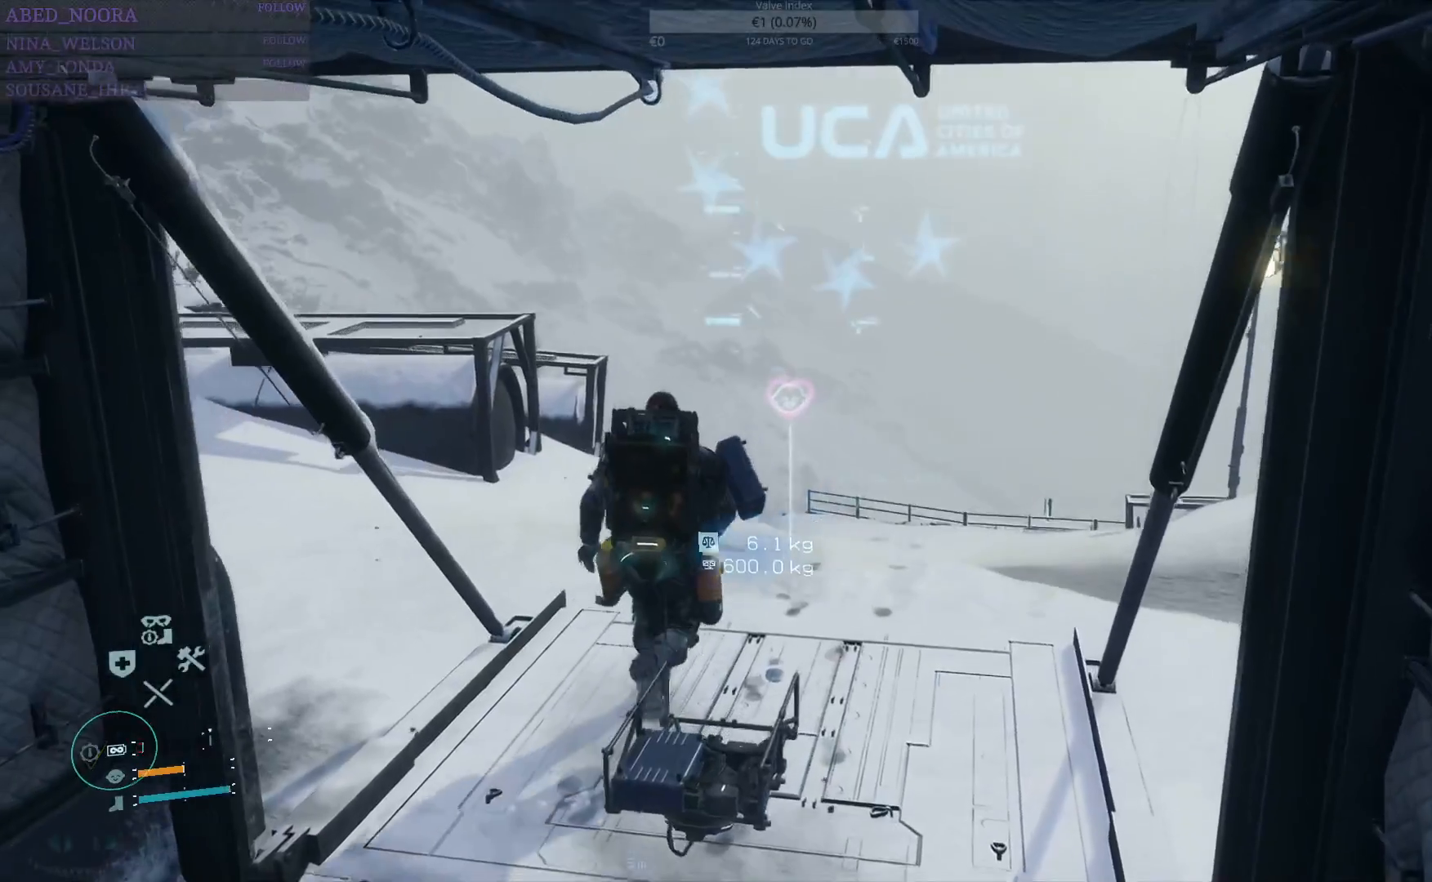
{"buttons": [], "left_stick": "up", "right_stick": "left", "events": [[300, "right_stick", "left"]]}
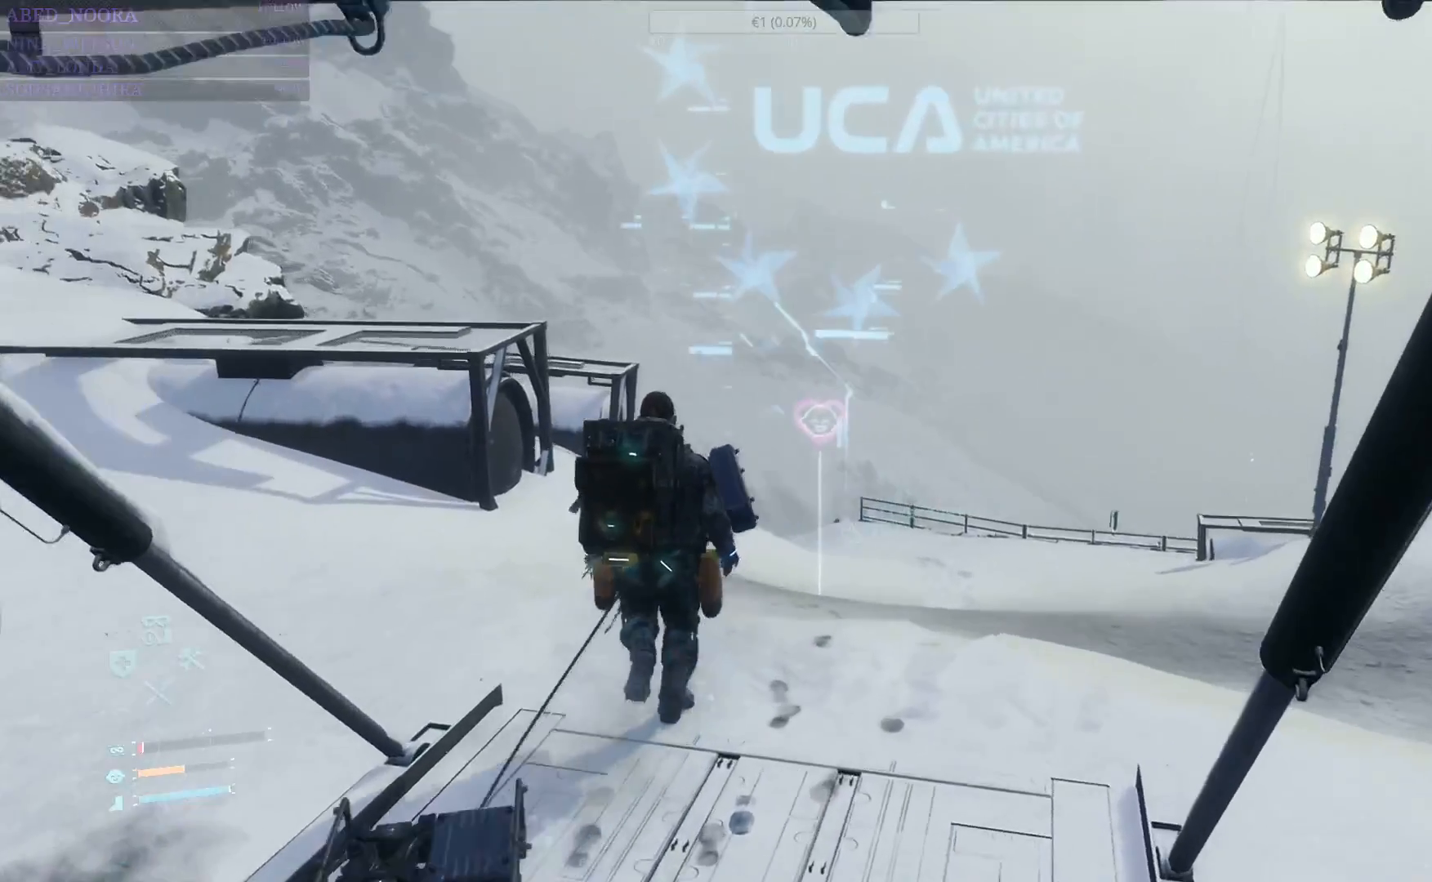
{"buttons": [], "left_stick": "up", "right_stick": "center", "events": [[33, "right_stick", "center"]]}
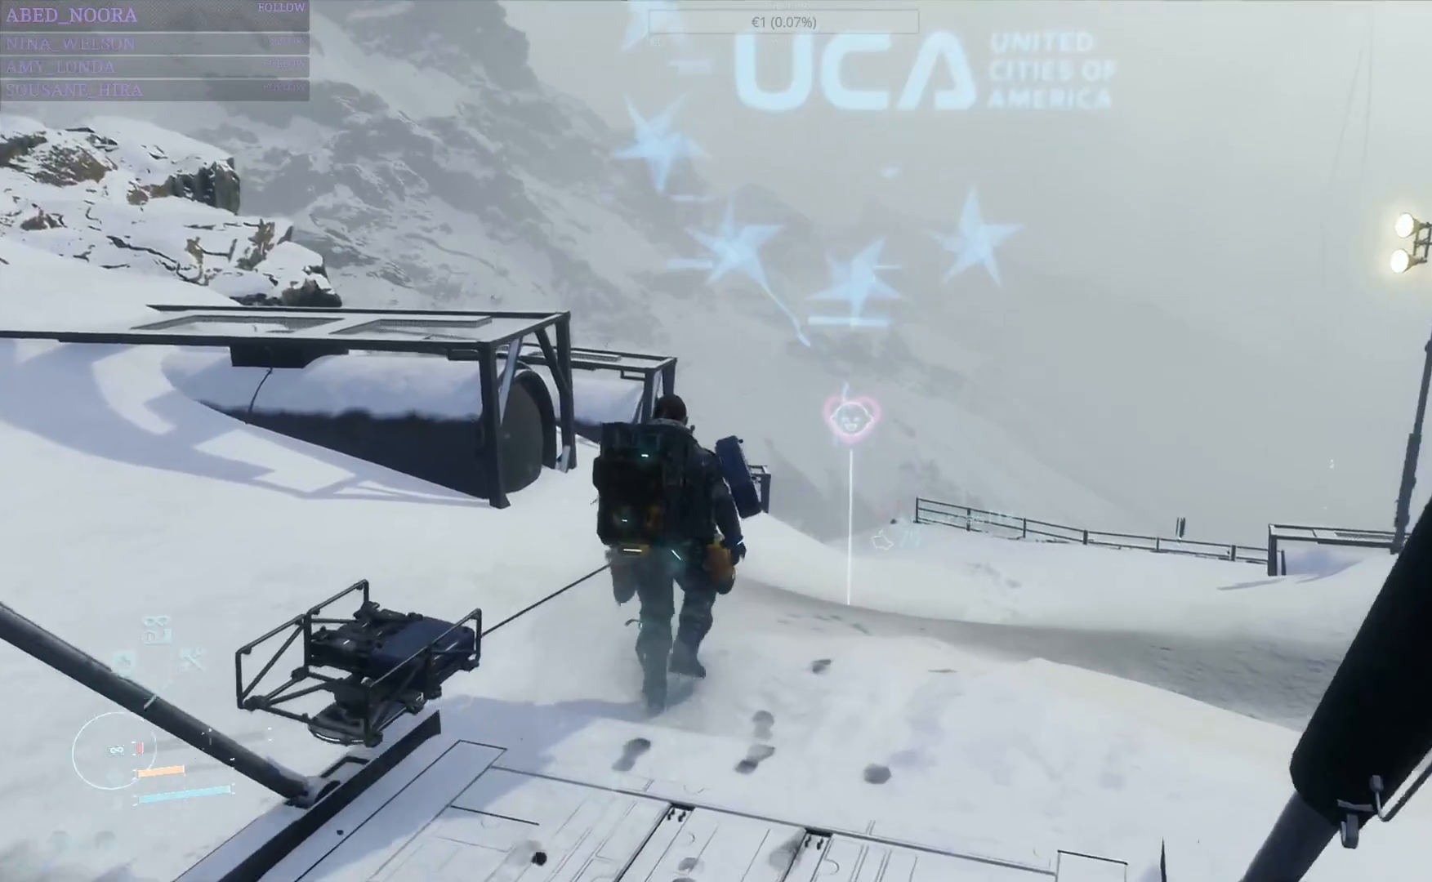
{"buttons": [], "left_stick": "up", "right_stick": "center", "events": [[100, "right_stick", "left"], [483, "right_stick", "center"]]}
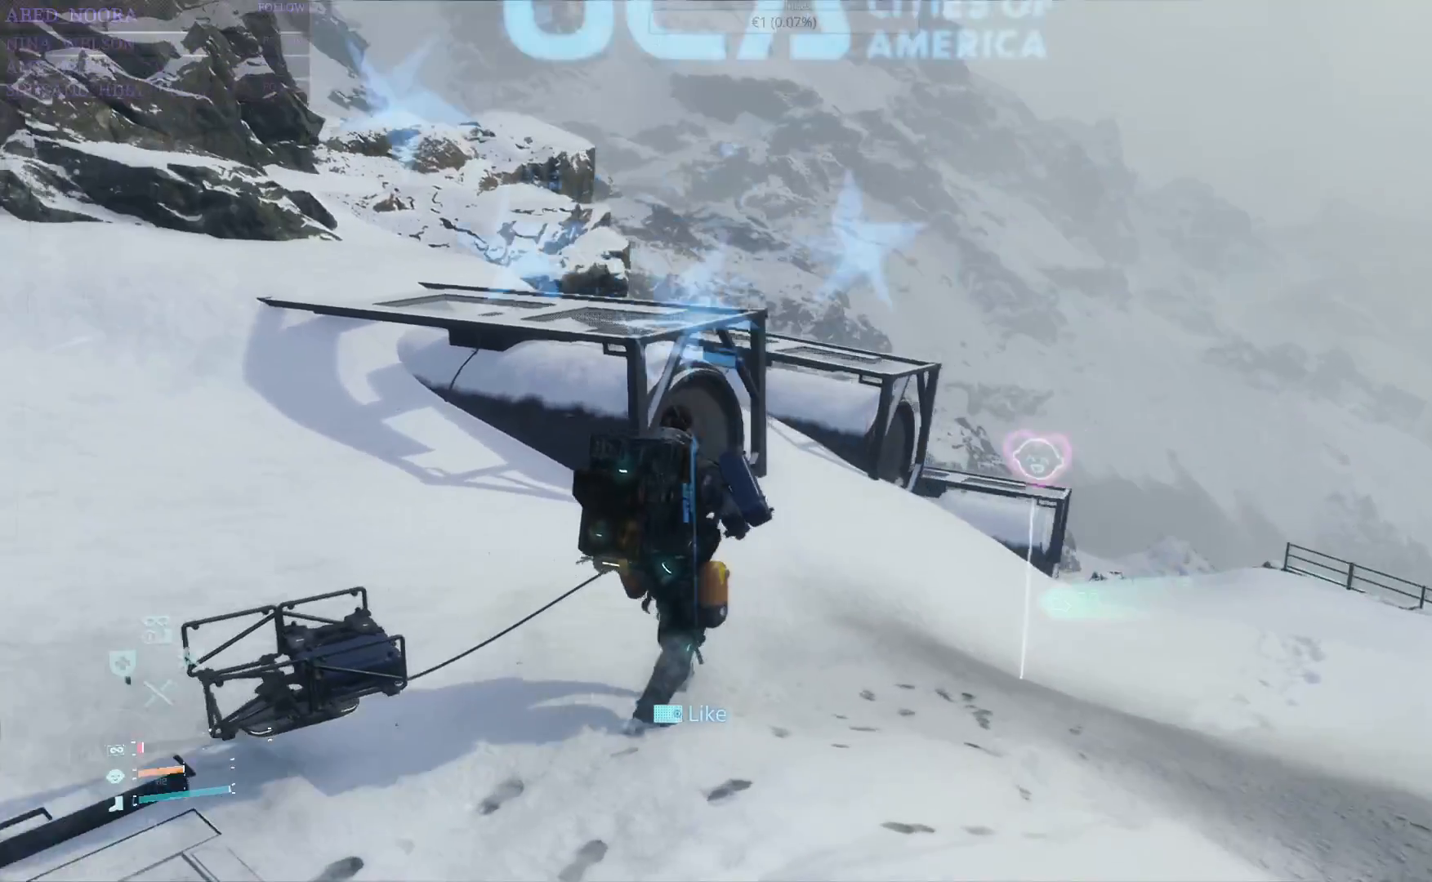
{"buttons": [], "left_stick": "left", "right_stick": "left", "events": [[200, "left_stick", "center"], [267, "right_stick", "left"], [317, "left_stick", "left"]]}
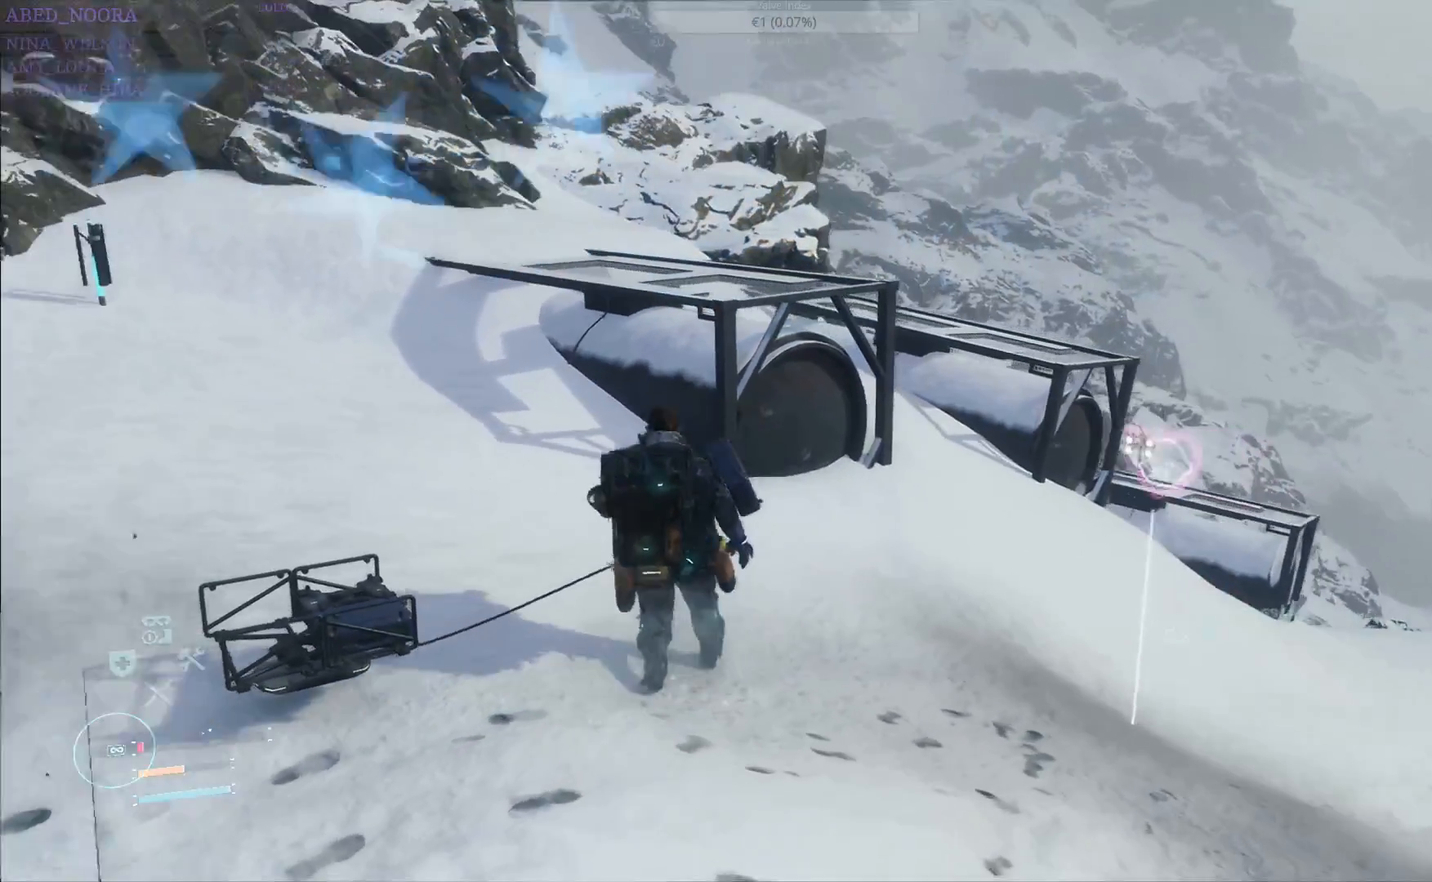
{"buttons": [], "left_stick": "center", "right_stick": "center", "events": [[33, "left_stick", "center"], [33, "right_stick", "center"]]}